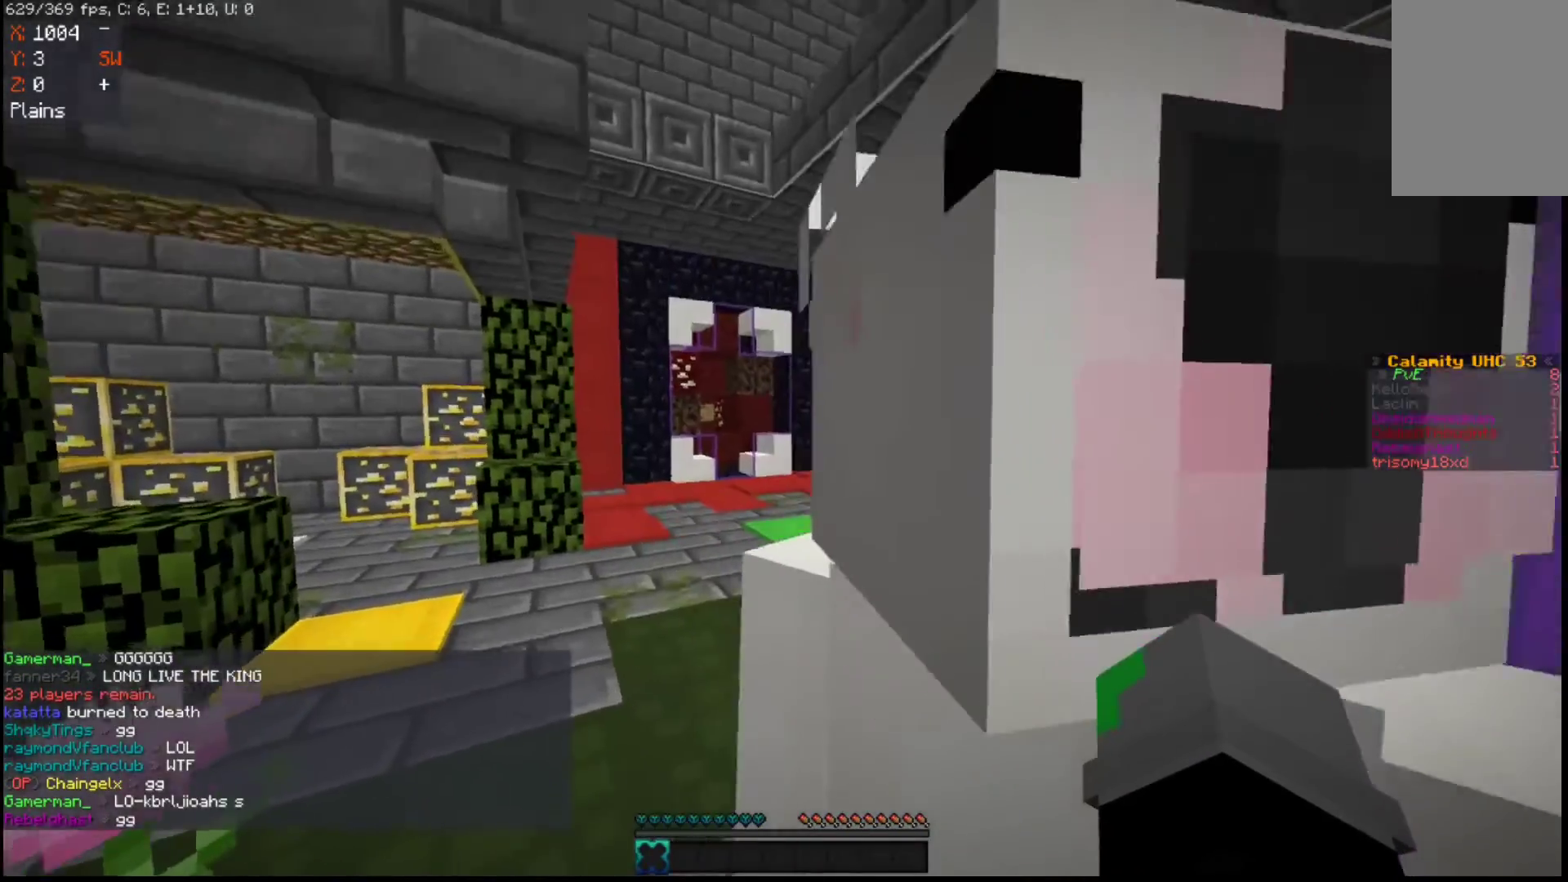
Gameplay with keyboard and mouse; each line is a JSON object with the keys and mouse buttons held at the frame after it. "events" lists presses ("down") and releases ("up") of "a", "d", "s", "space", "w", "mouse_left" and "mouse_right" between this image and that frame as [ms after this image, input, new state], when the widget could be followed in between. "mouse_left", "mouse_right" = the "left", "right" buttons of the "mouse" list. No other keys are recorded. Fast repeated clicks can show as one long hold. Mouse movement is not recorded.
{"keys": ["d", "s"], "mouse": [], "events": [[133, "w", "down"], [183, "a", "down"], [300, "w", "up"], [333, "s", "down"], [433, "d", "down"], [450, "a", "up"]]}
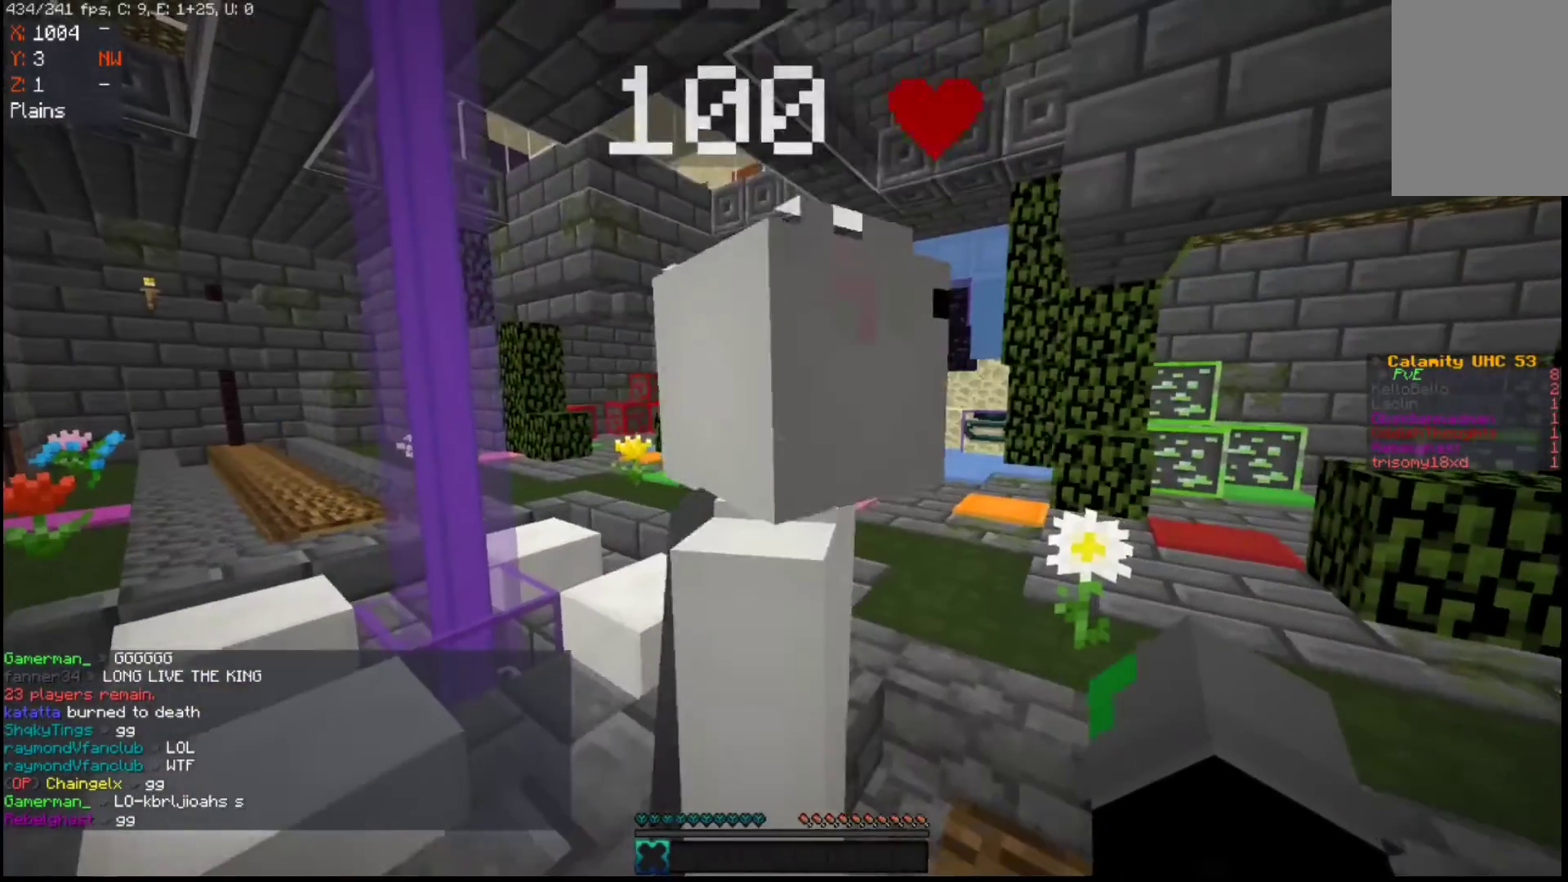
{"keys": [], "mouse": [], "events": [[100, "s", "up"], [150, "d", "up"]]}
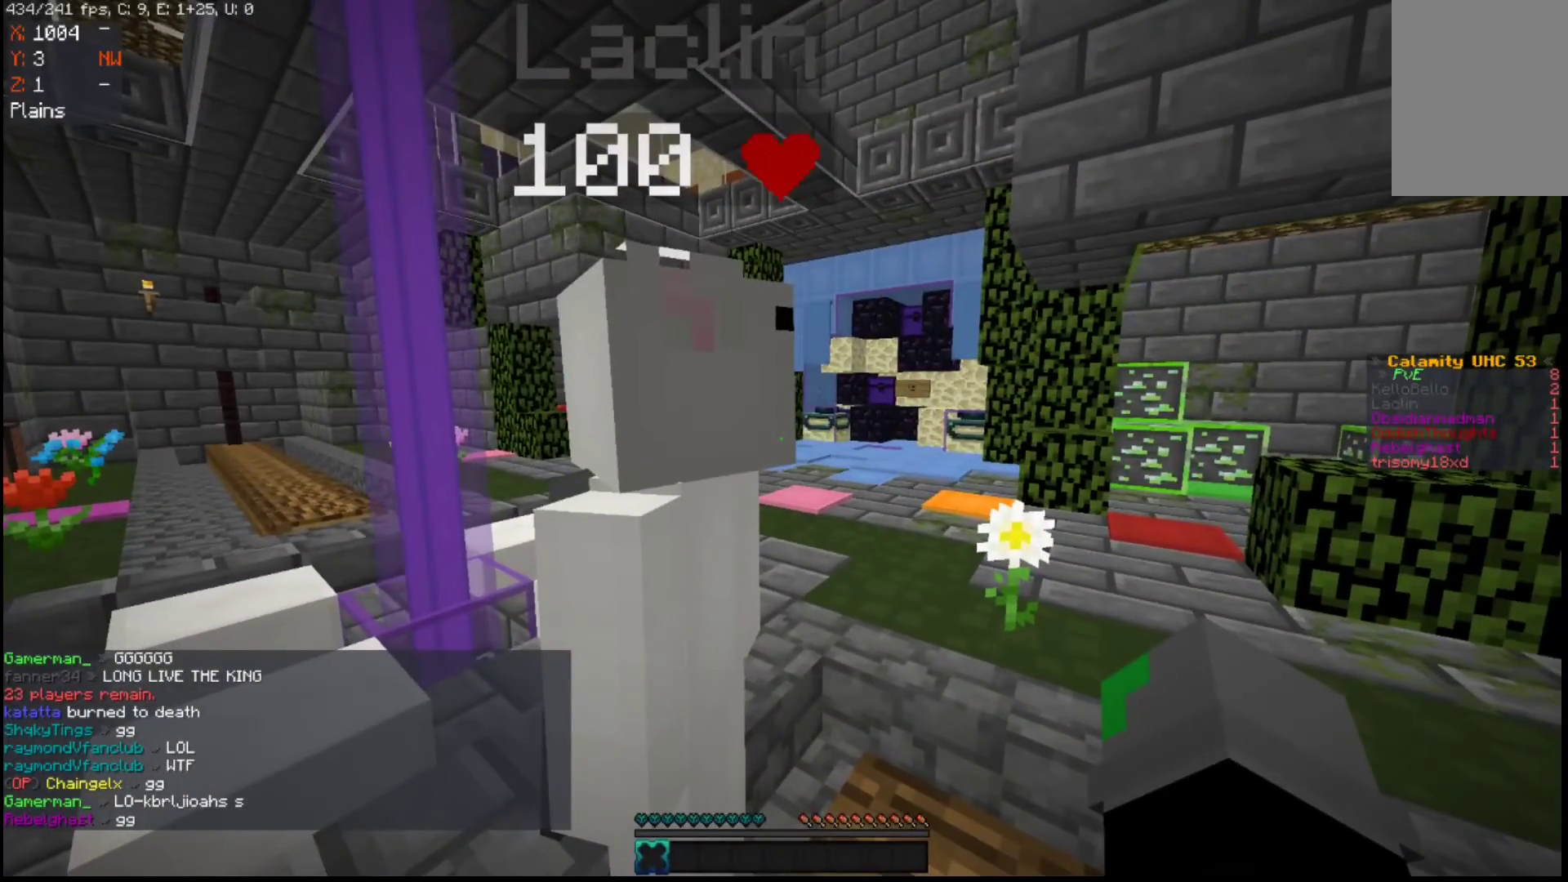
{"keys": [], "mouse": [], "events": []}
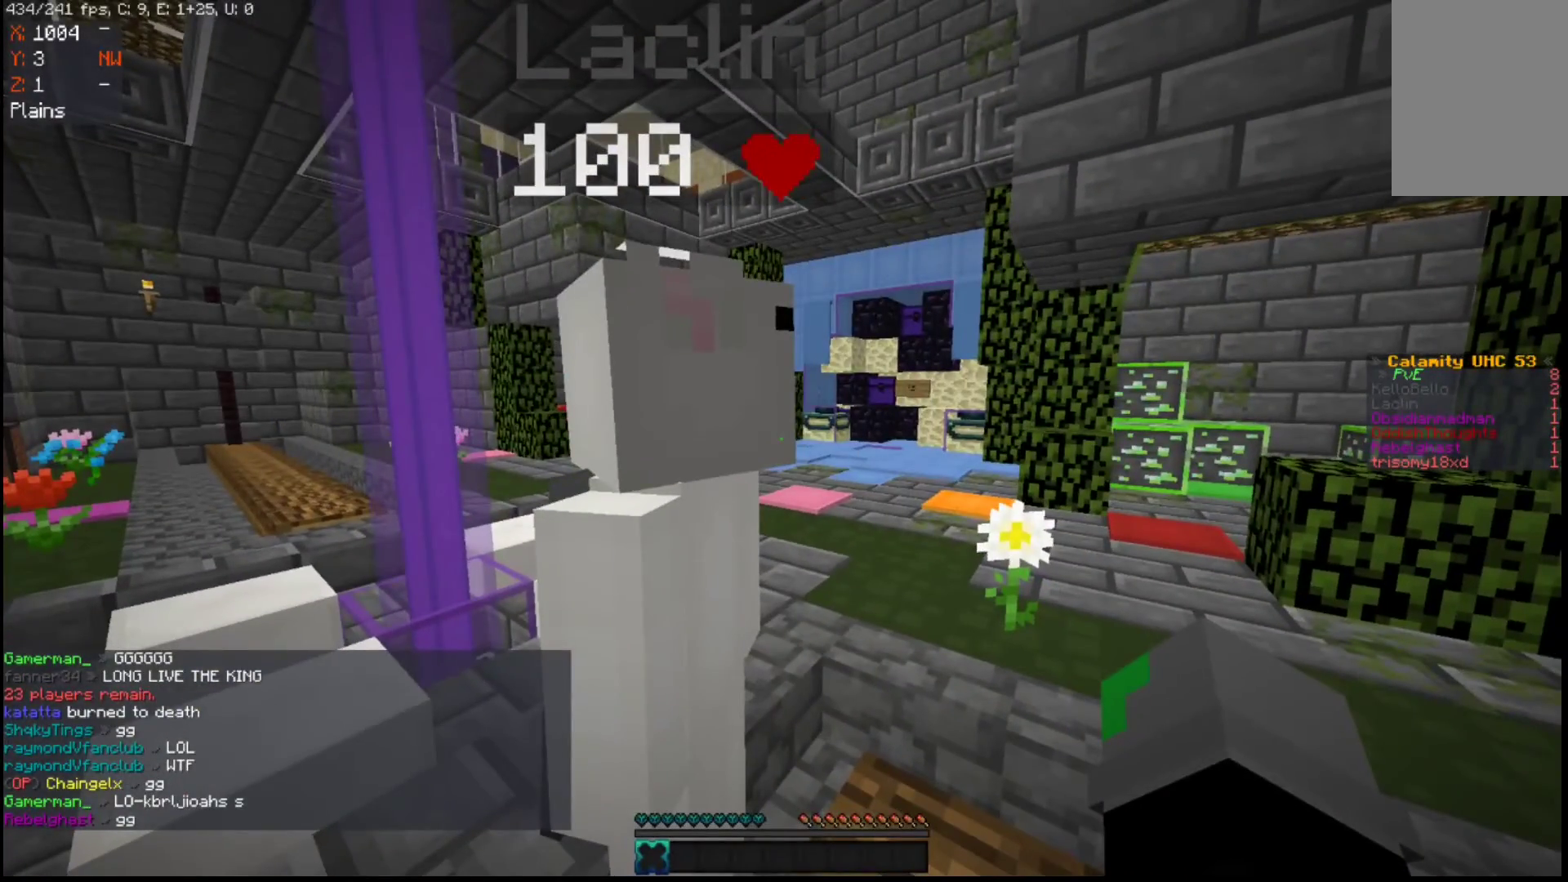
{"keys": [], "mouse": [], "events": []}
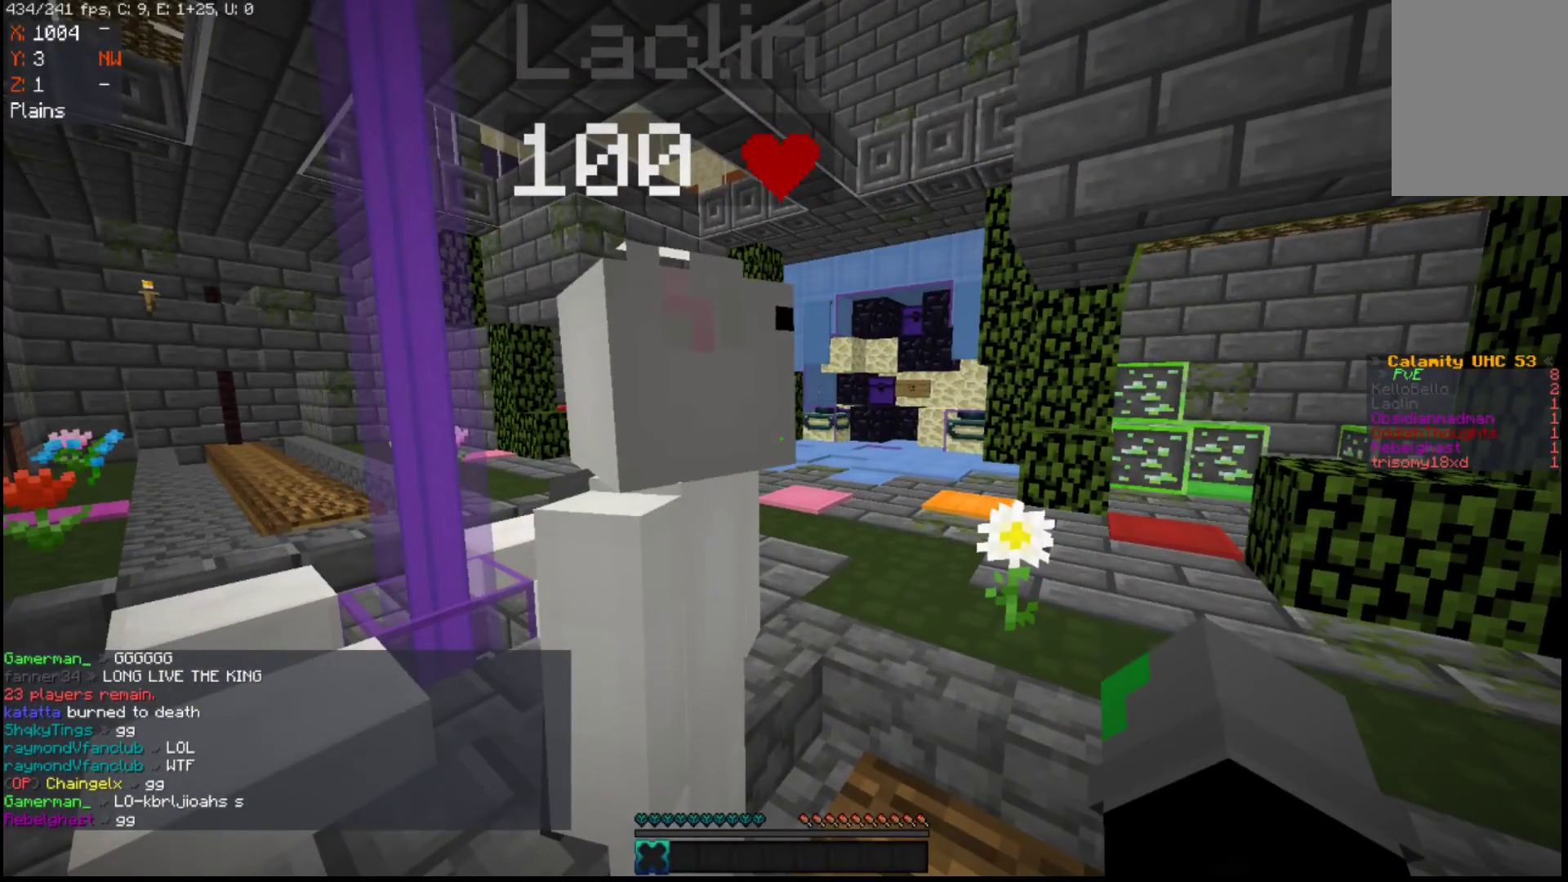
{"keys": [], "mouse": [], "events": []}
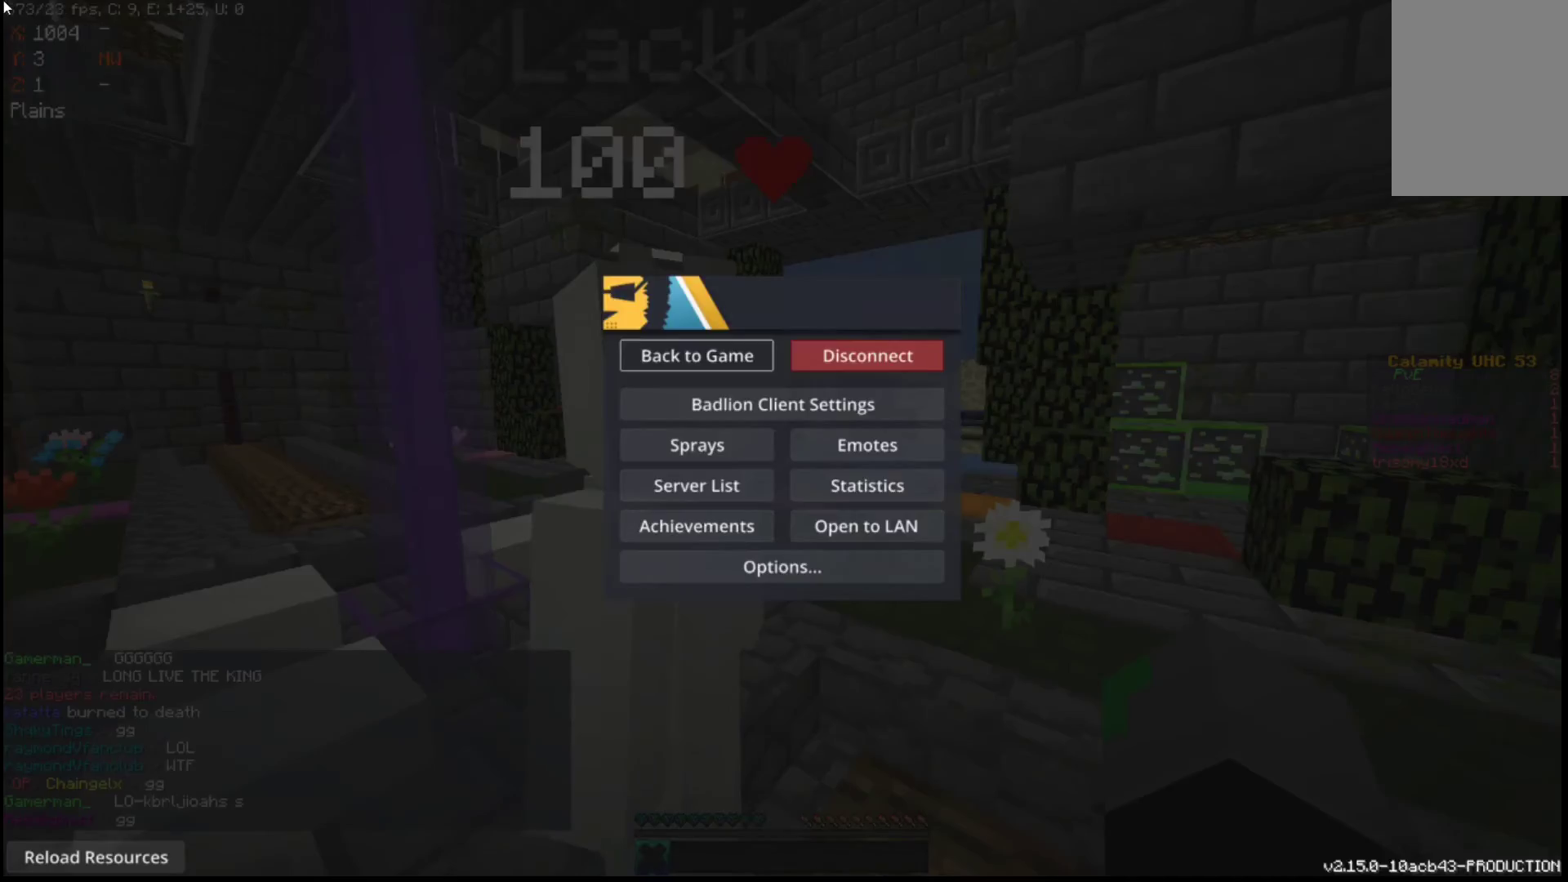
{"keys": ["d"], "mouse": [], "events": [[383, "d", "down"]]}
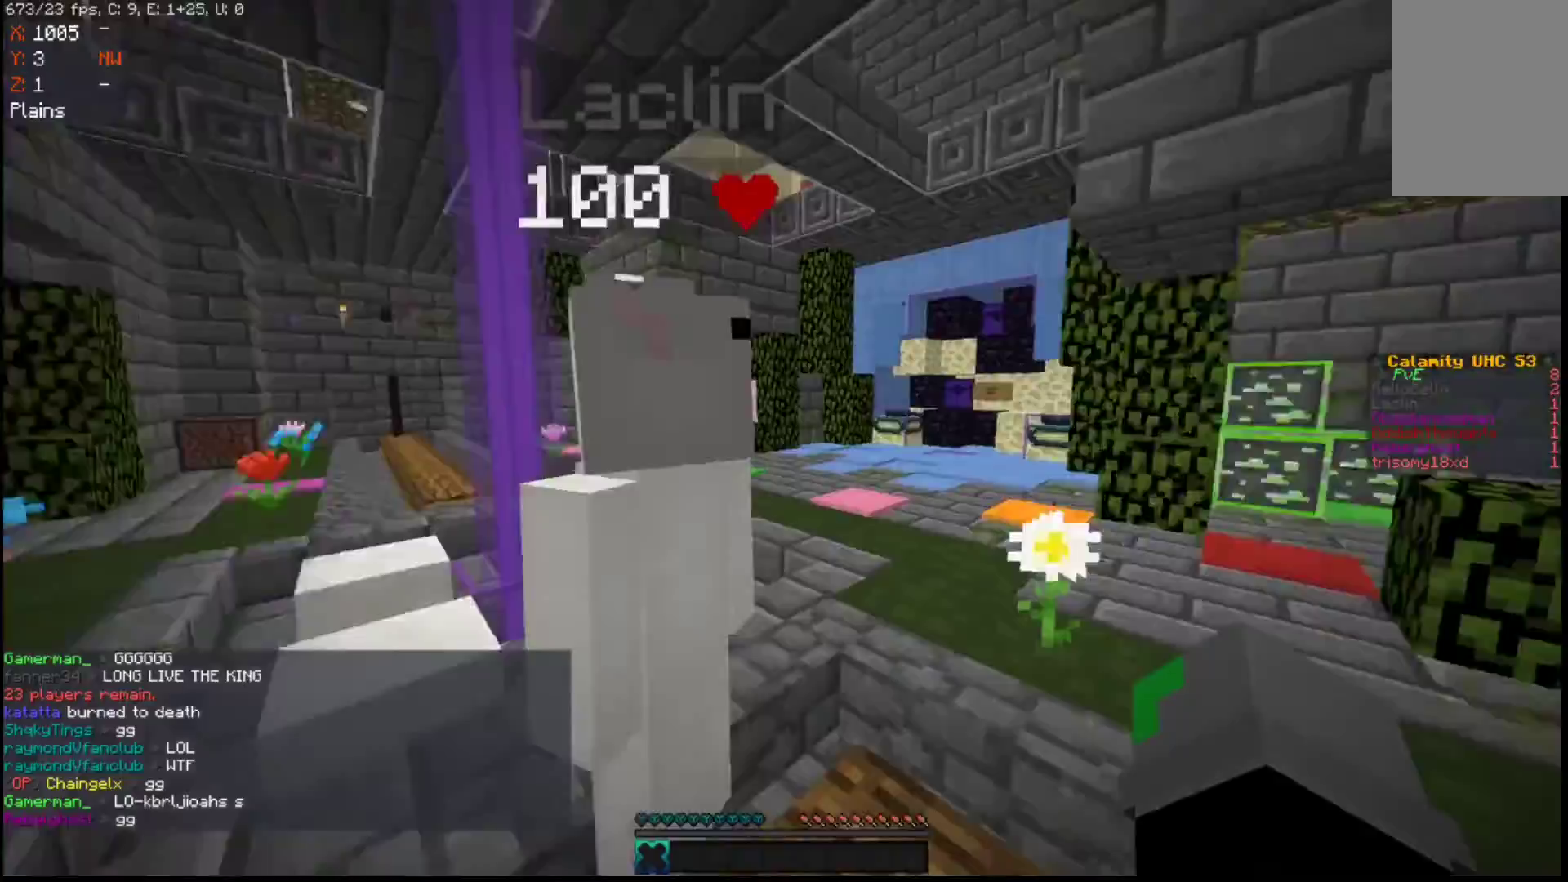
{"keys": ["d"], "mouse": ["left"], "events": [[33, "mouse_left", "down"], [33, "w", "down"], [450, "w", "up"]]}
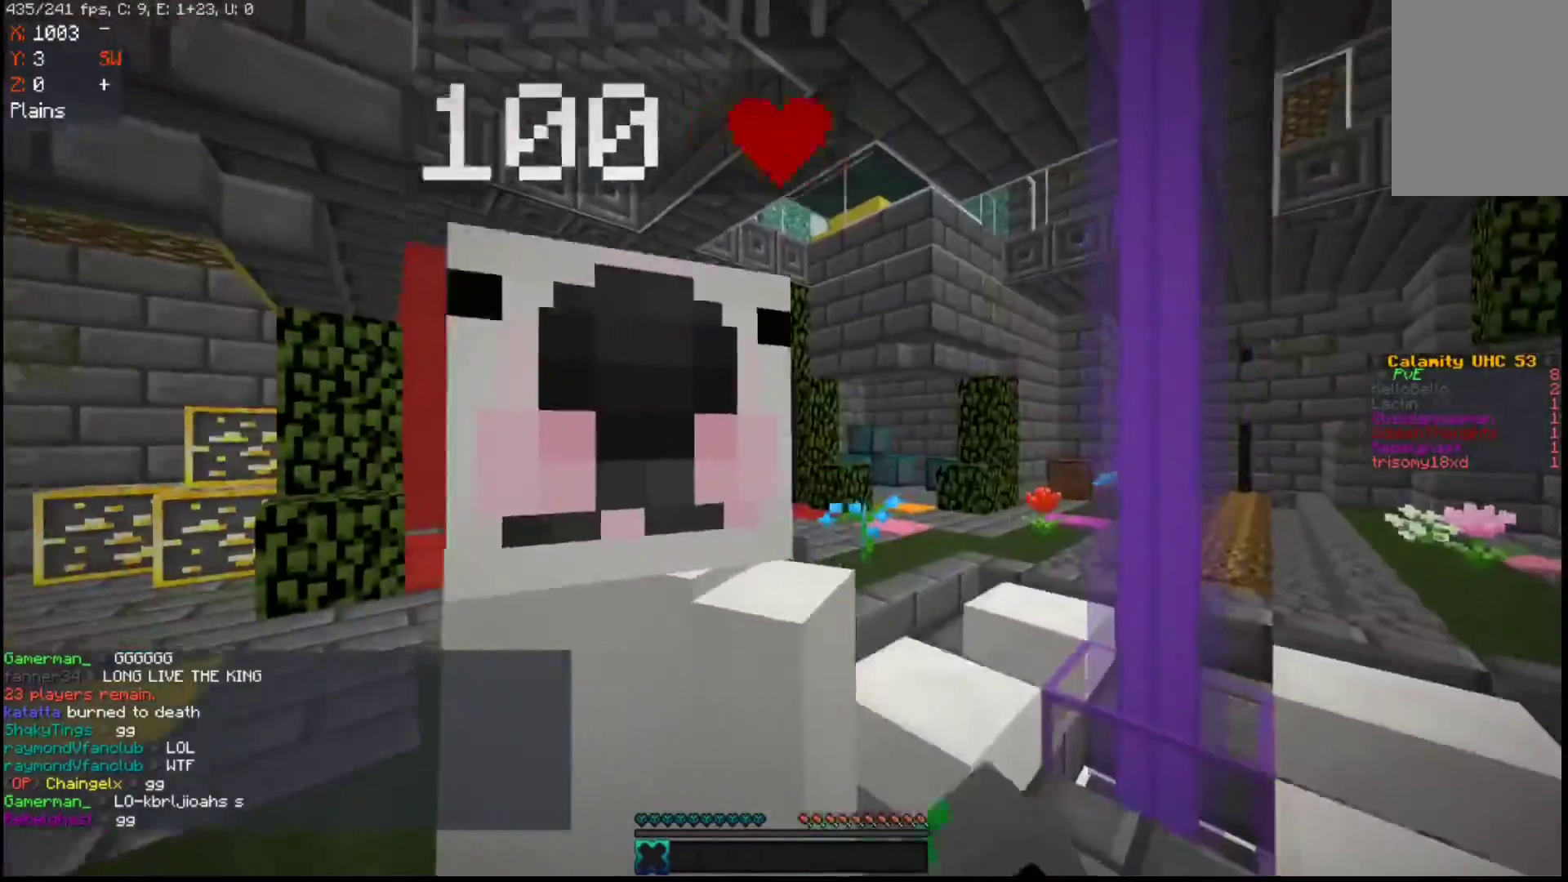
{"keys": ["a", "s"], "mouse": ["left"], "events": [[100, "d", "up"], [283, "s", "down"], [383, "a", "down"]]}
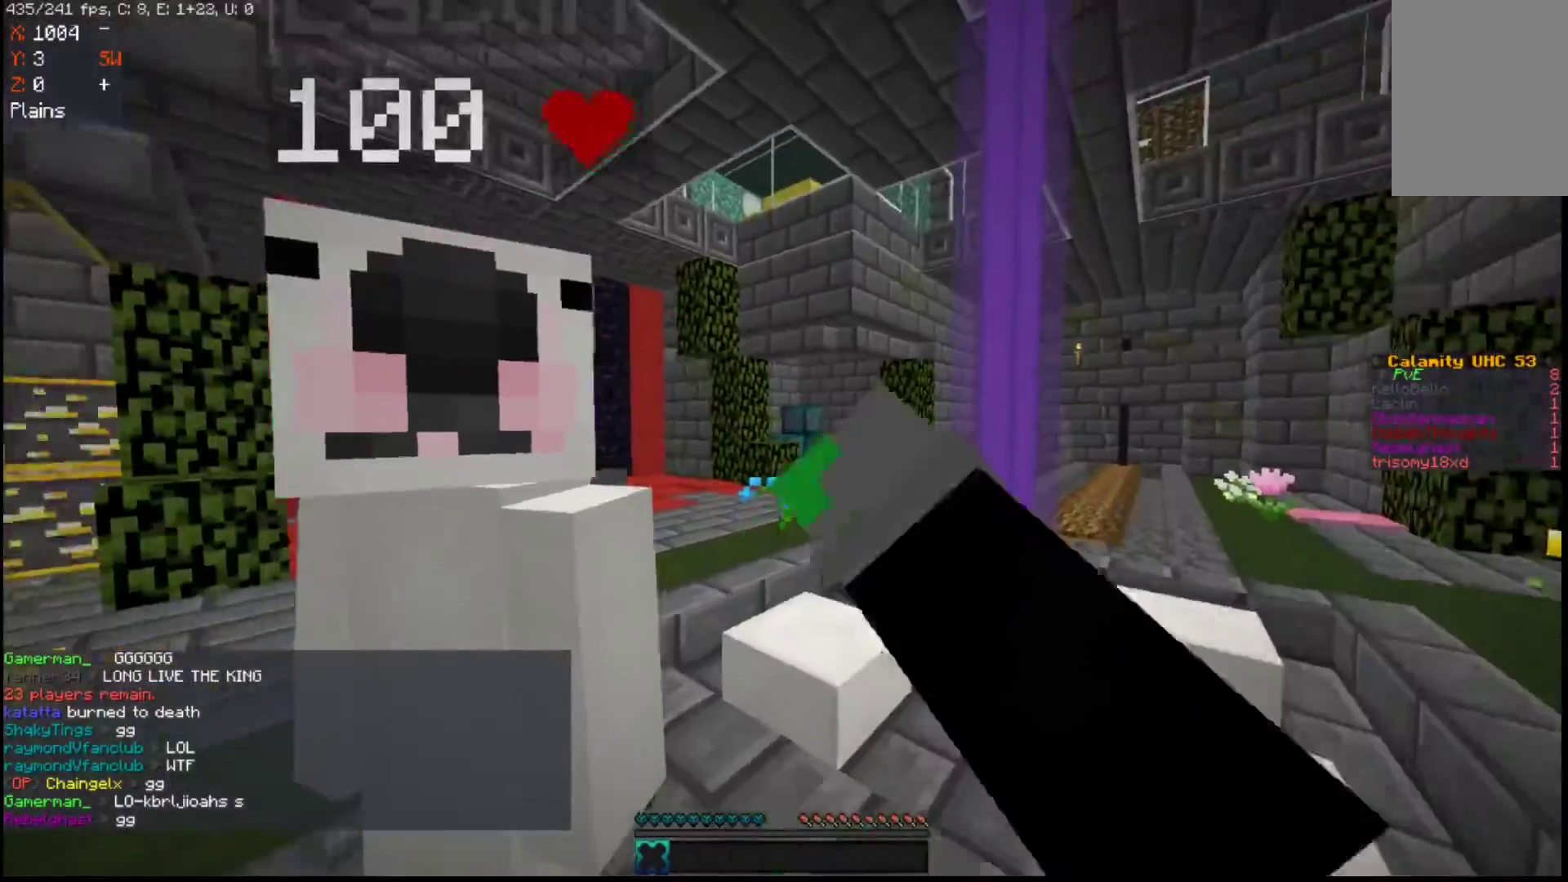
{"keys": [], "mouse": ["left"], "events": [[100, "mouse_left", "up"], [183, "mouse_left", "down"], [383, "a", "up"], [400, "s", "up"]]}
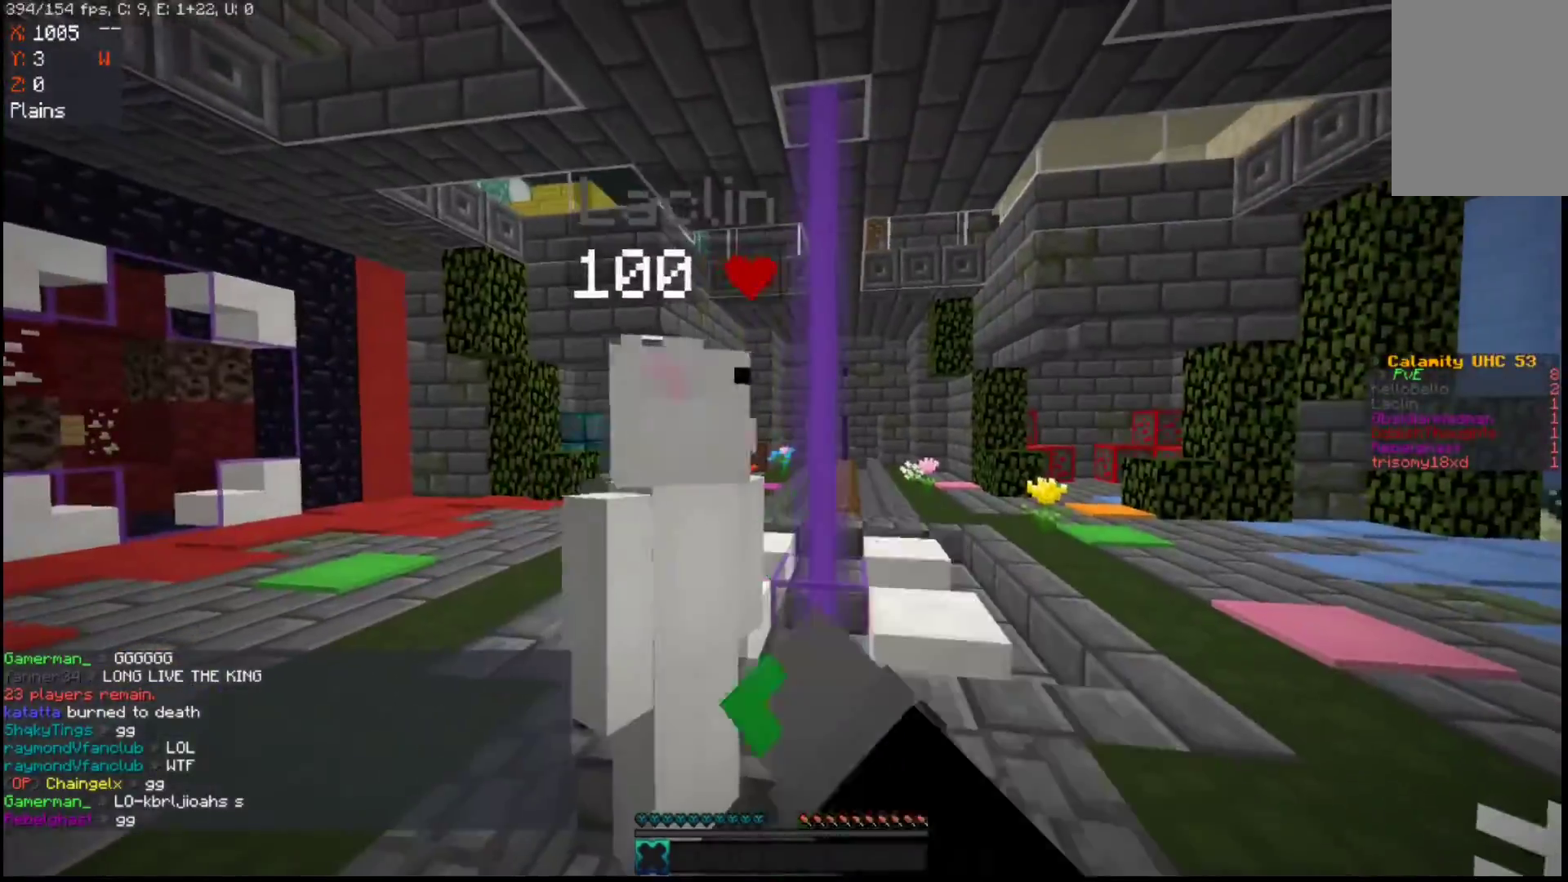
{"keys": [], "mouse": ["left"], "events": [[100, "mouse_left", "up"], [183, "mouse_left", "down"], [350, "mouse_left", "up"], [483, "mouse_left", "down"]]}
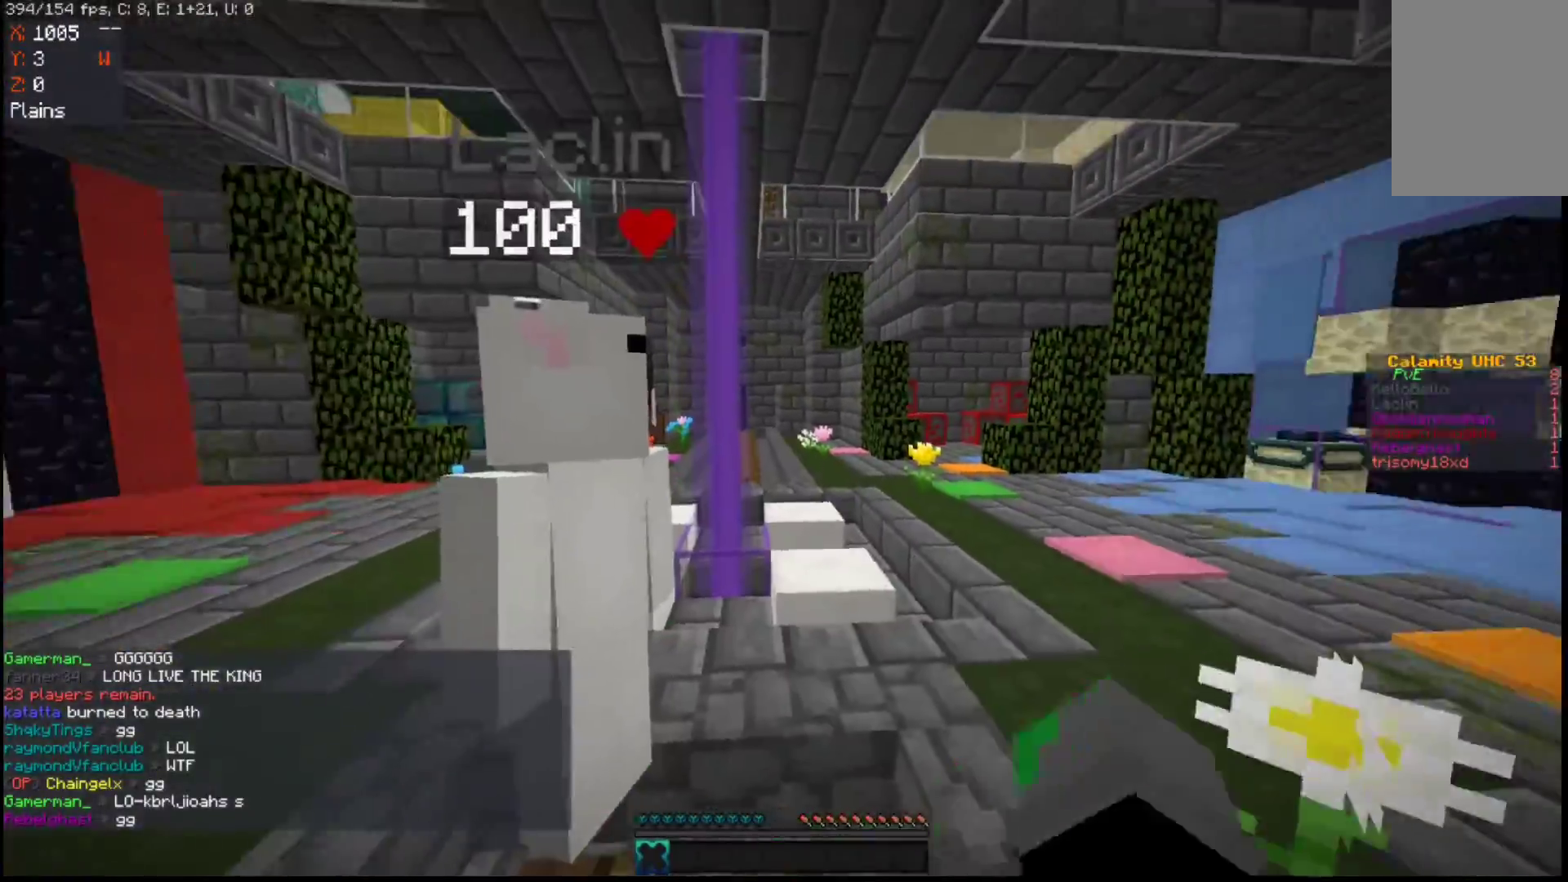
{"keys": [], "mouse": [], "events": [[83, "w", "down"], [100, "mouse_left", "up"], [133, "d", "down"], [217, "mouse_left", "down"], [300, "w", "up"], [433, "d", "up"], [450, "mouse_left", "up"]]}
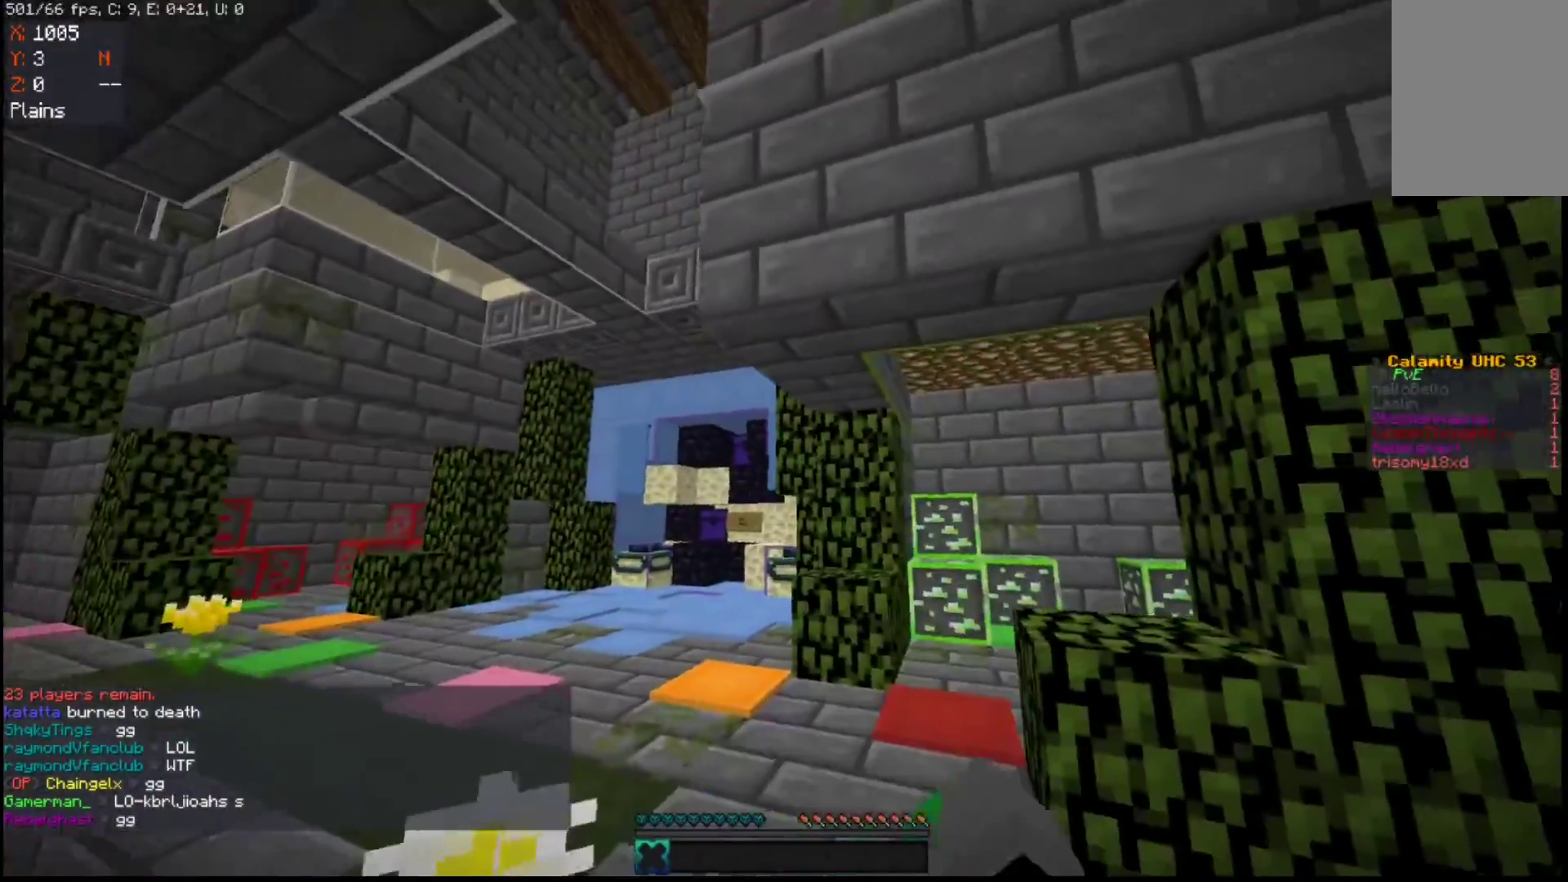
{"keys": [], "mouse": ["left"], "events": [[333, "mouse_left", "down"]]}
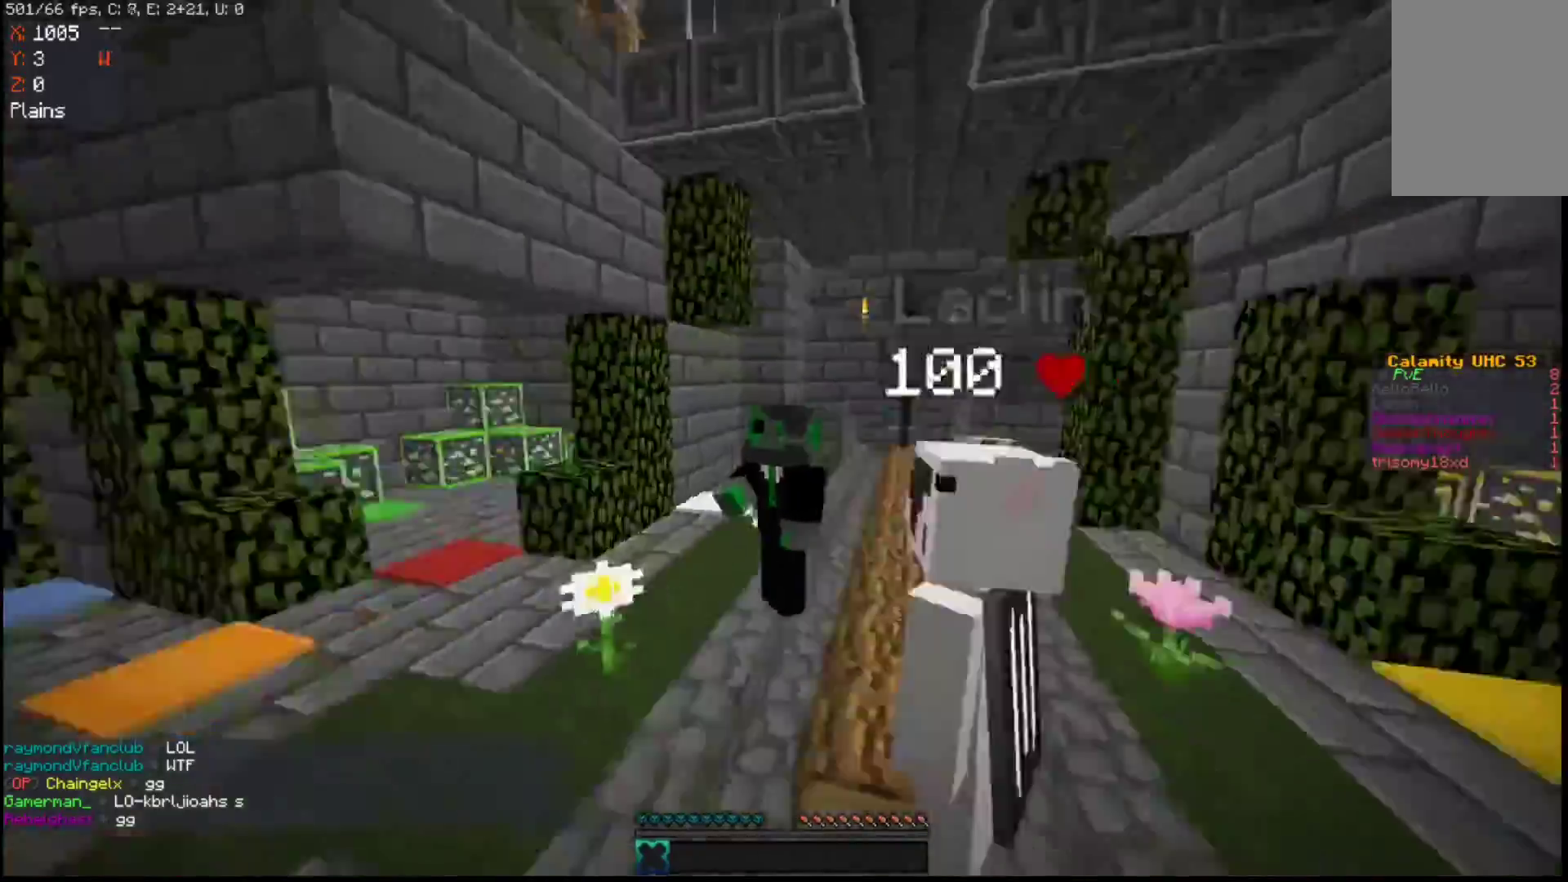
{"keys": [], "mouse": ["left"], "events": [[17, "mouse_left", "up"], [83, "mouse_left", "down"], [200, "mouse_left", "up"], [383, "mouse_left", "down"]]}
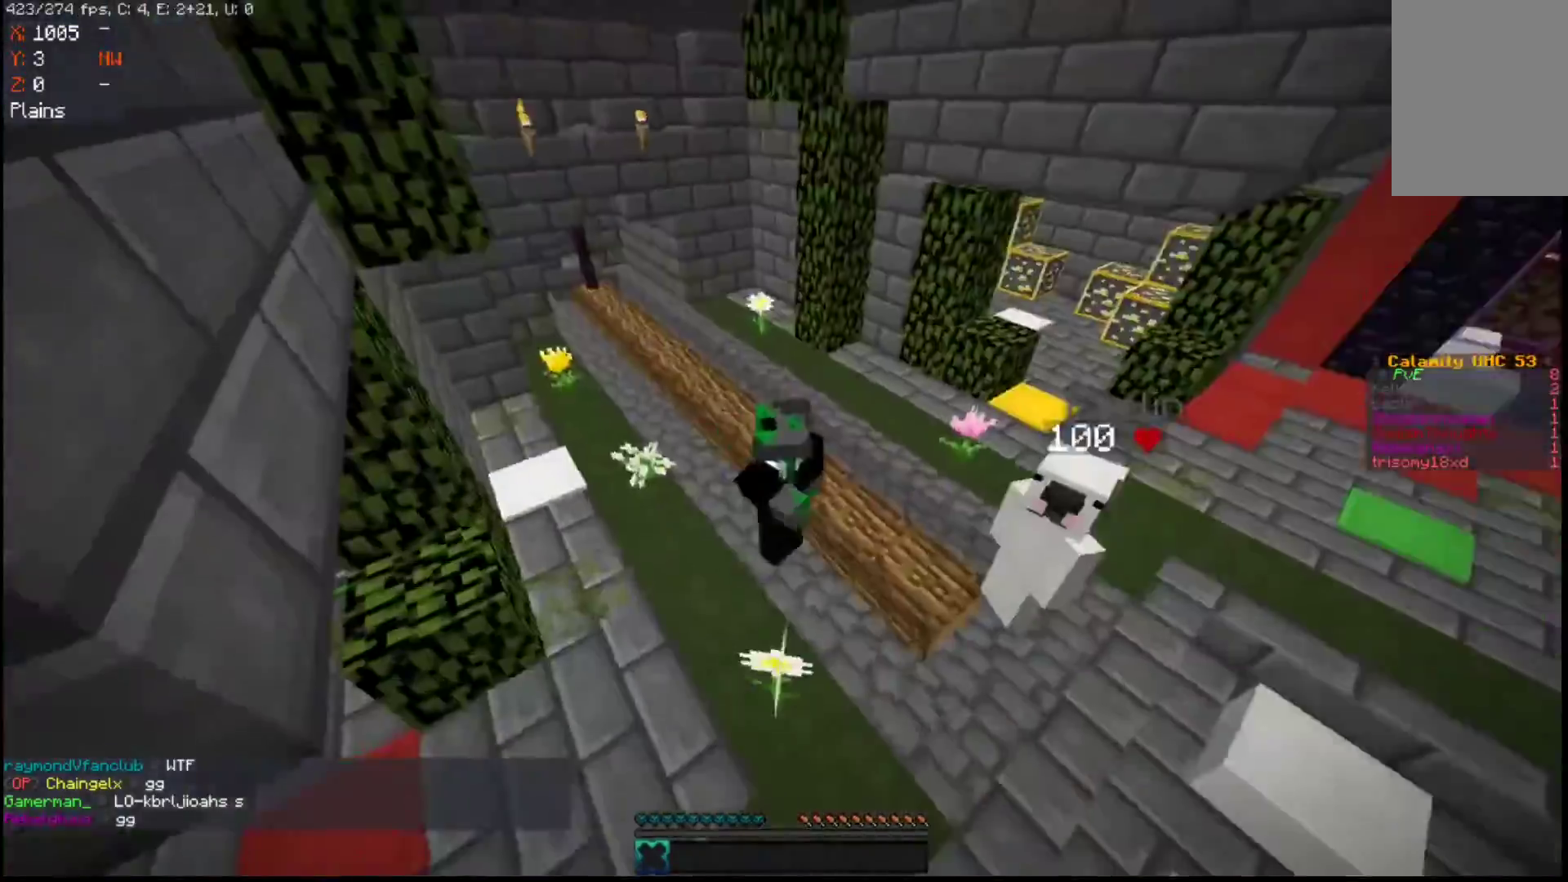
{"keys": [], "mouse": [], "events": [[450, "mouse_left", "up"]]}
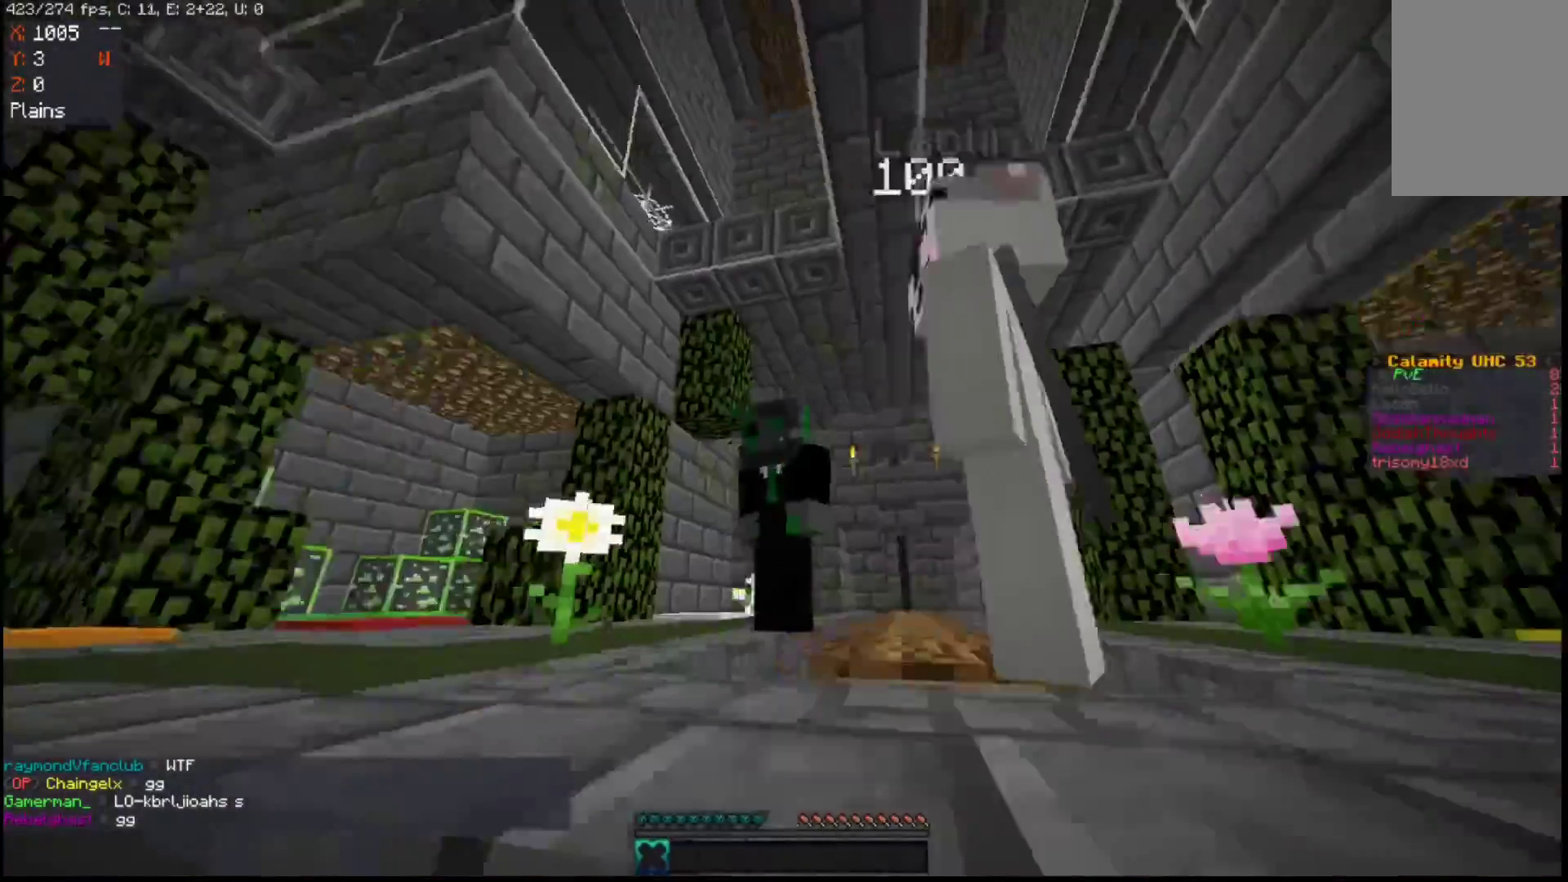
{"keys": [], "mouse": [], "events": [[33, "mouse_left", "down"], [400, "mouse_left", "up"]]}
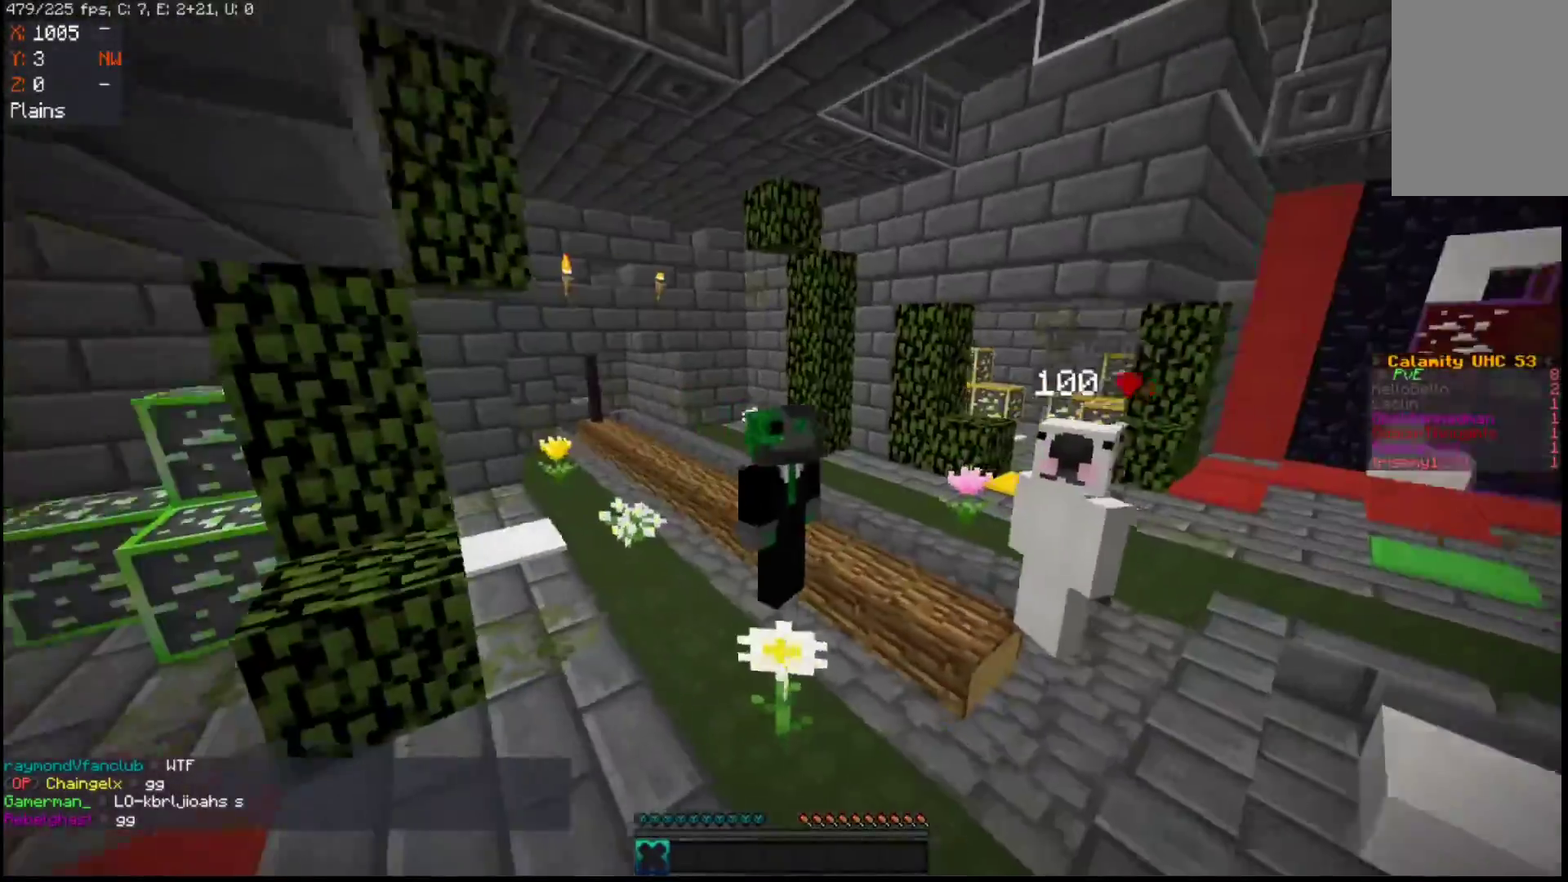
{"keys": [], "mouse": ["left"], "events": [[33, "mouse_left", "down"], [267, "mouse_left", "up"], [333, "mouse_left", "down"]]}
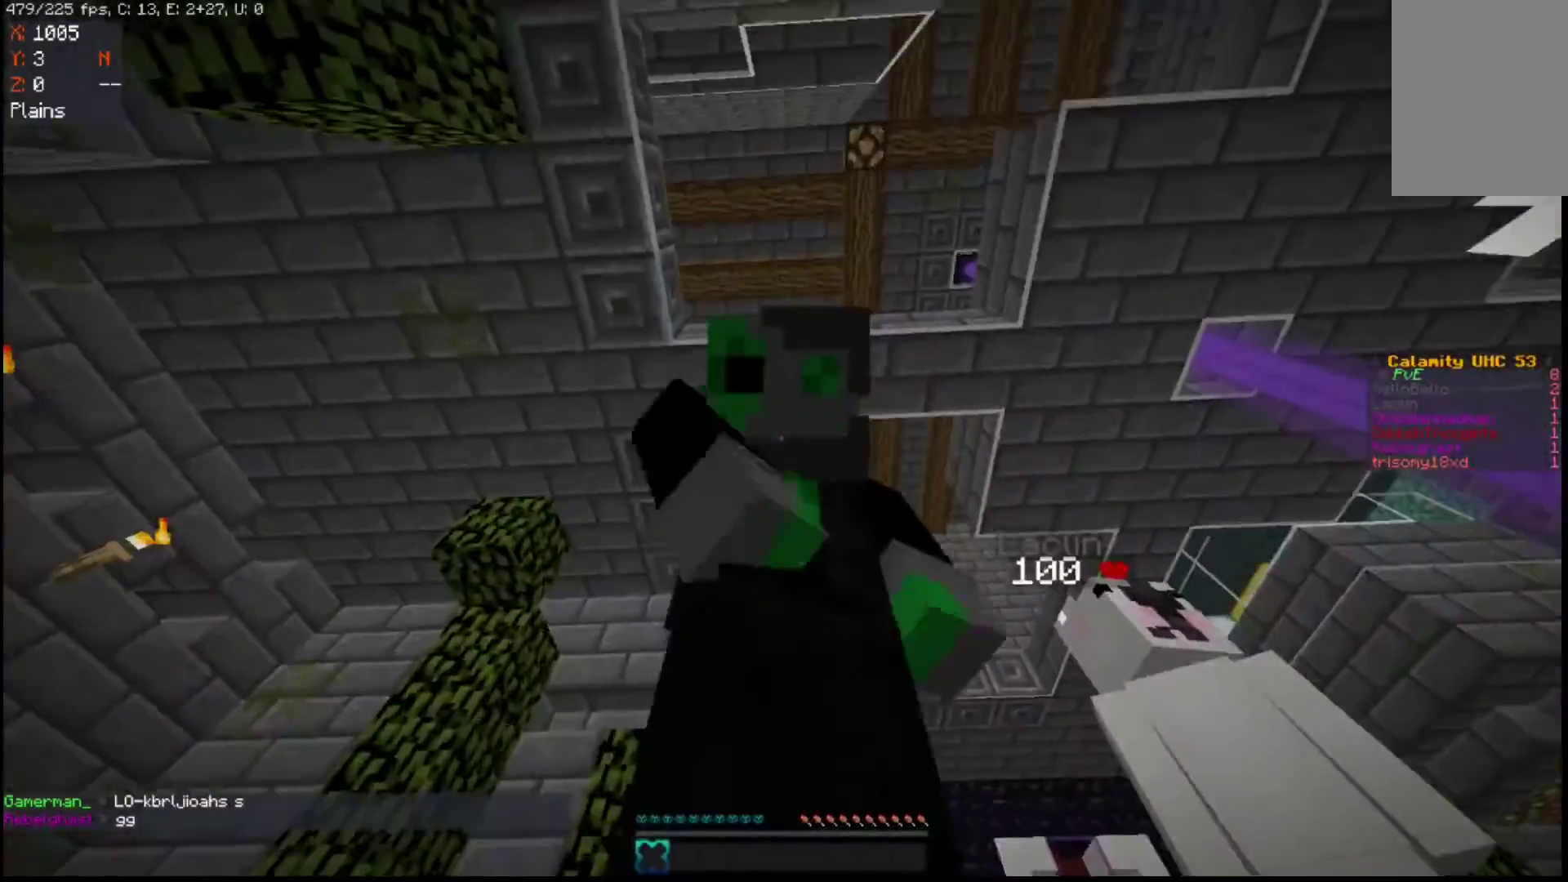
{"keys": [], "mouse": ["left"], "events": [[100, "mouse_left", "up"], [283, "mouse_left", "down"]]}
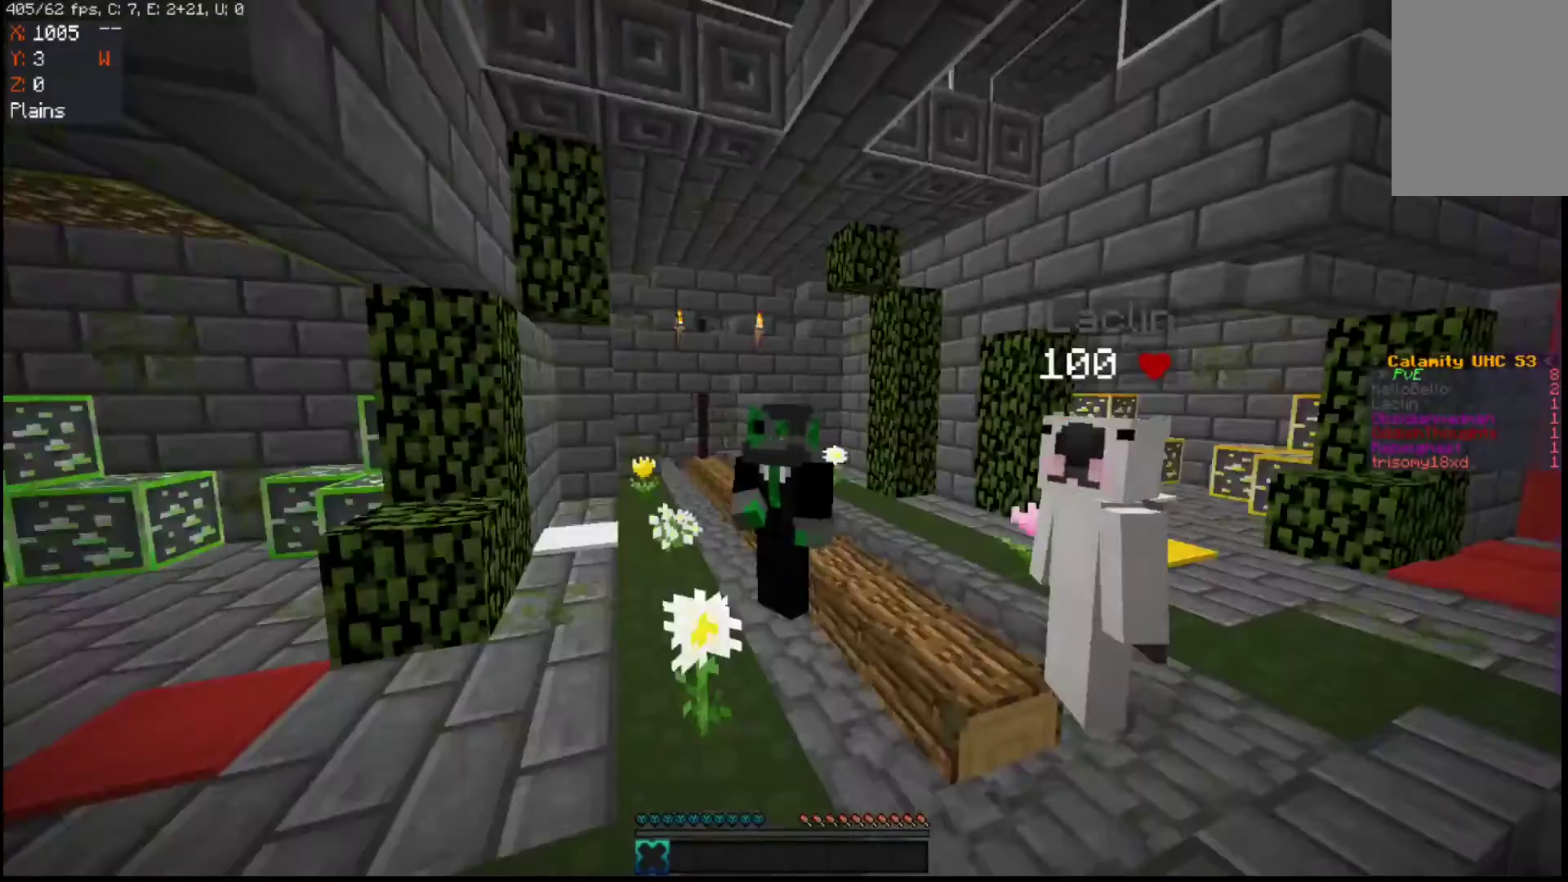
{"keys": [], "mouse": [], "events": [[33, "mouse_left", "up"], [117, "mouse_left", "down"], [500, "mouse_left", "up"]]}
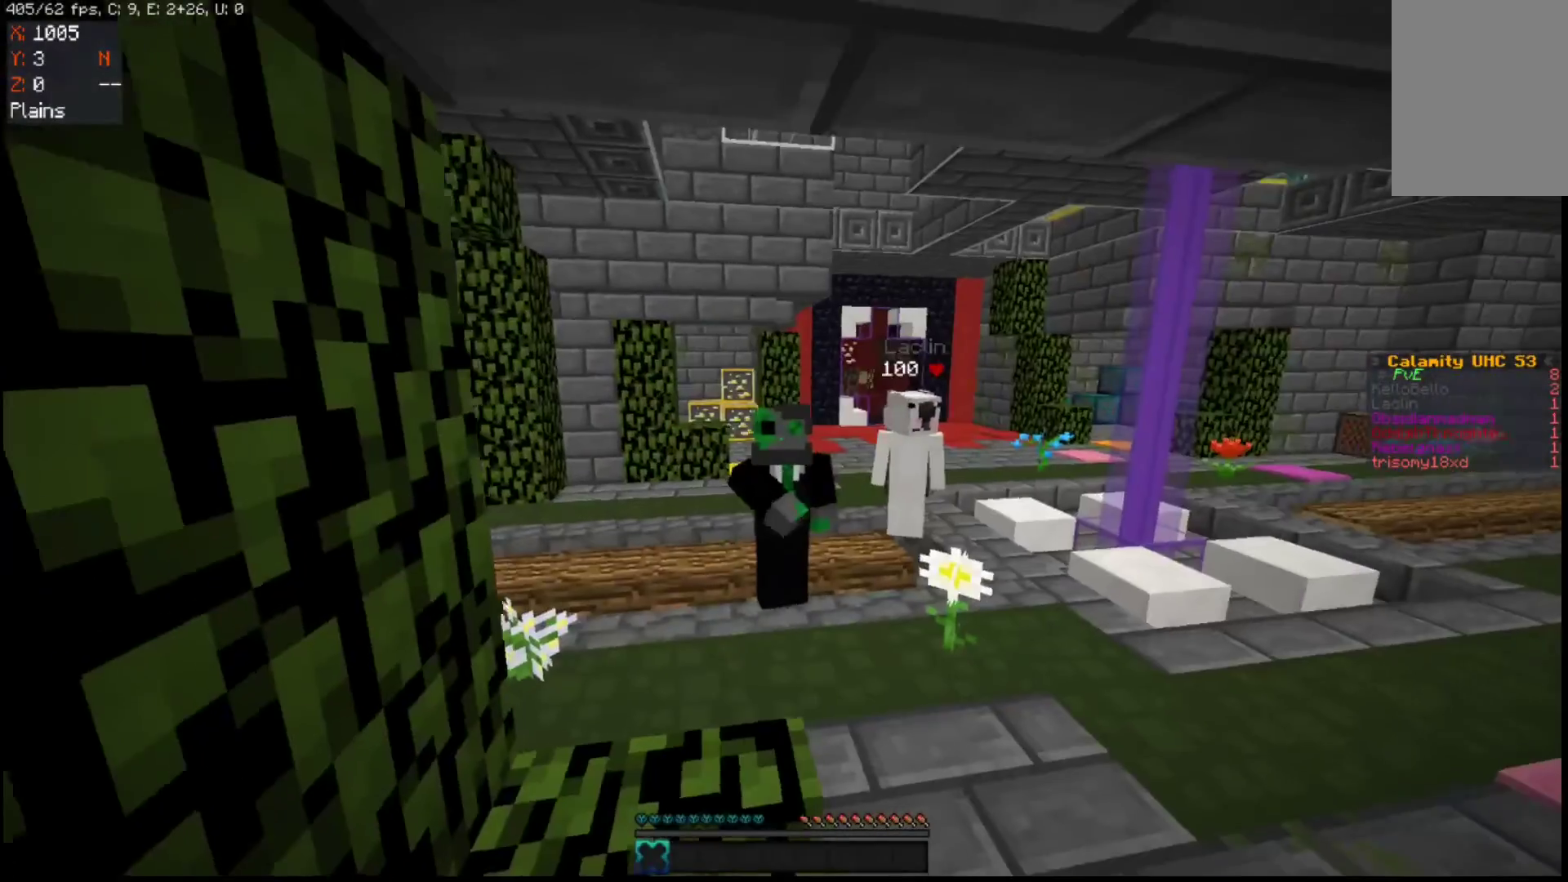
{"keys": [], "mouse": [], "events": [[83, "mouse_left", "down"], [300, "mouse_left", "up"]]}
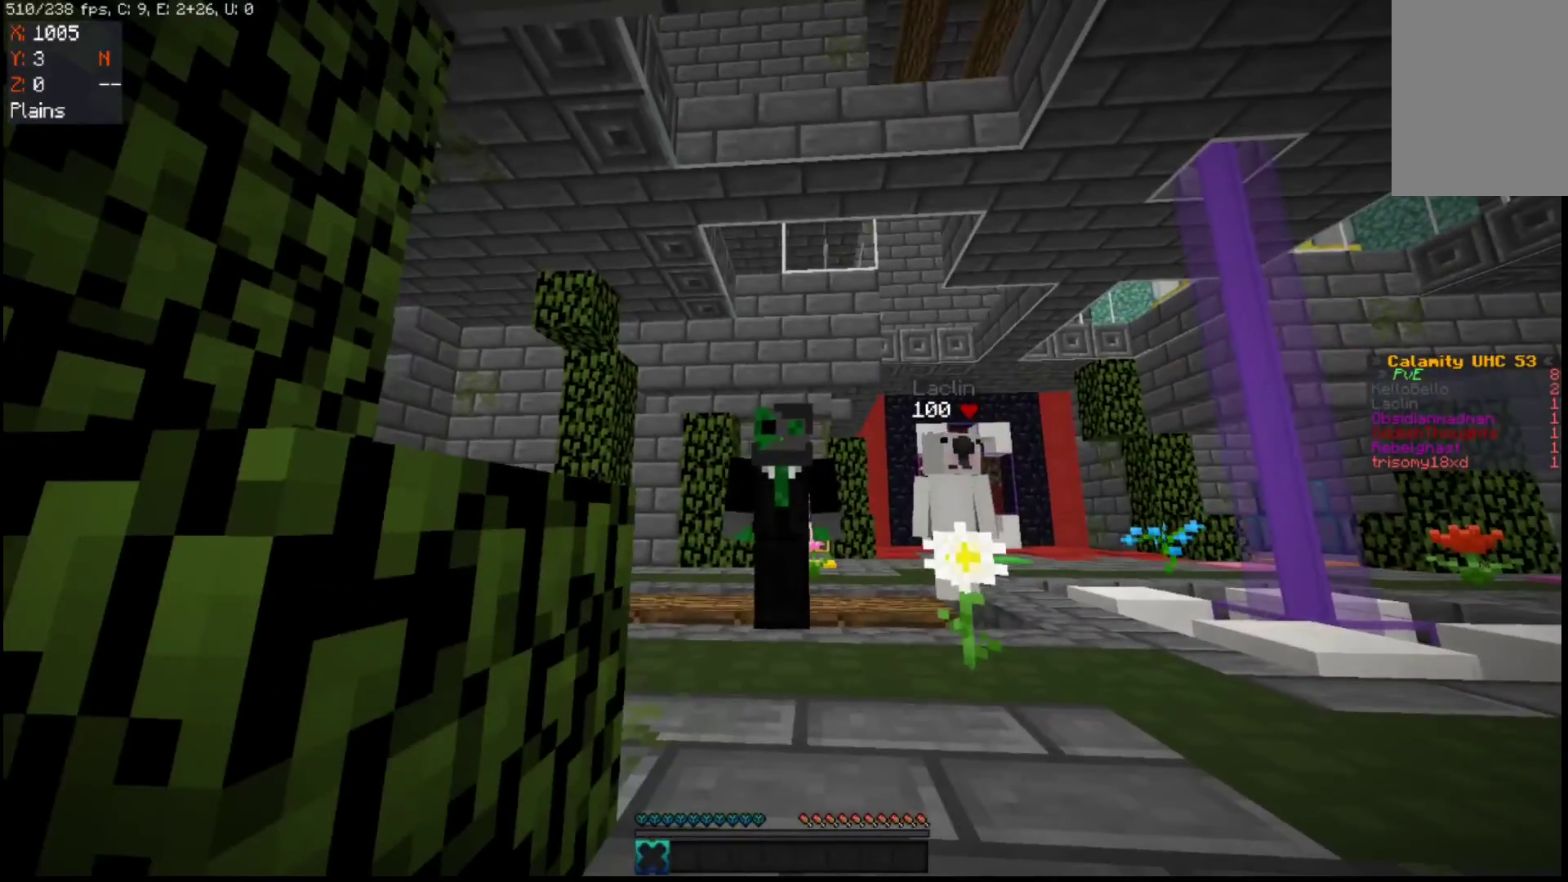
{"keys": [], "mouse": [], "events": []}
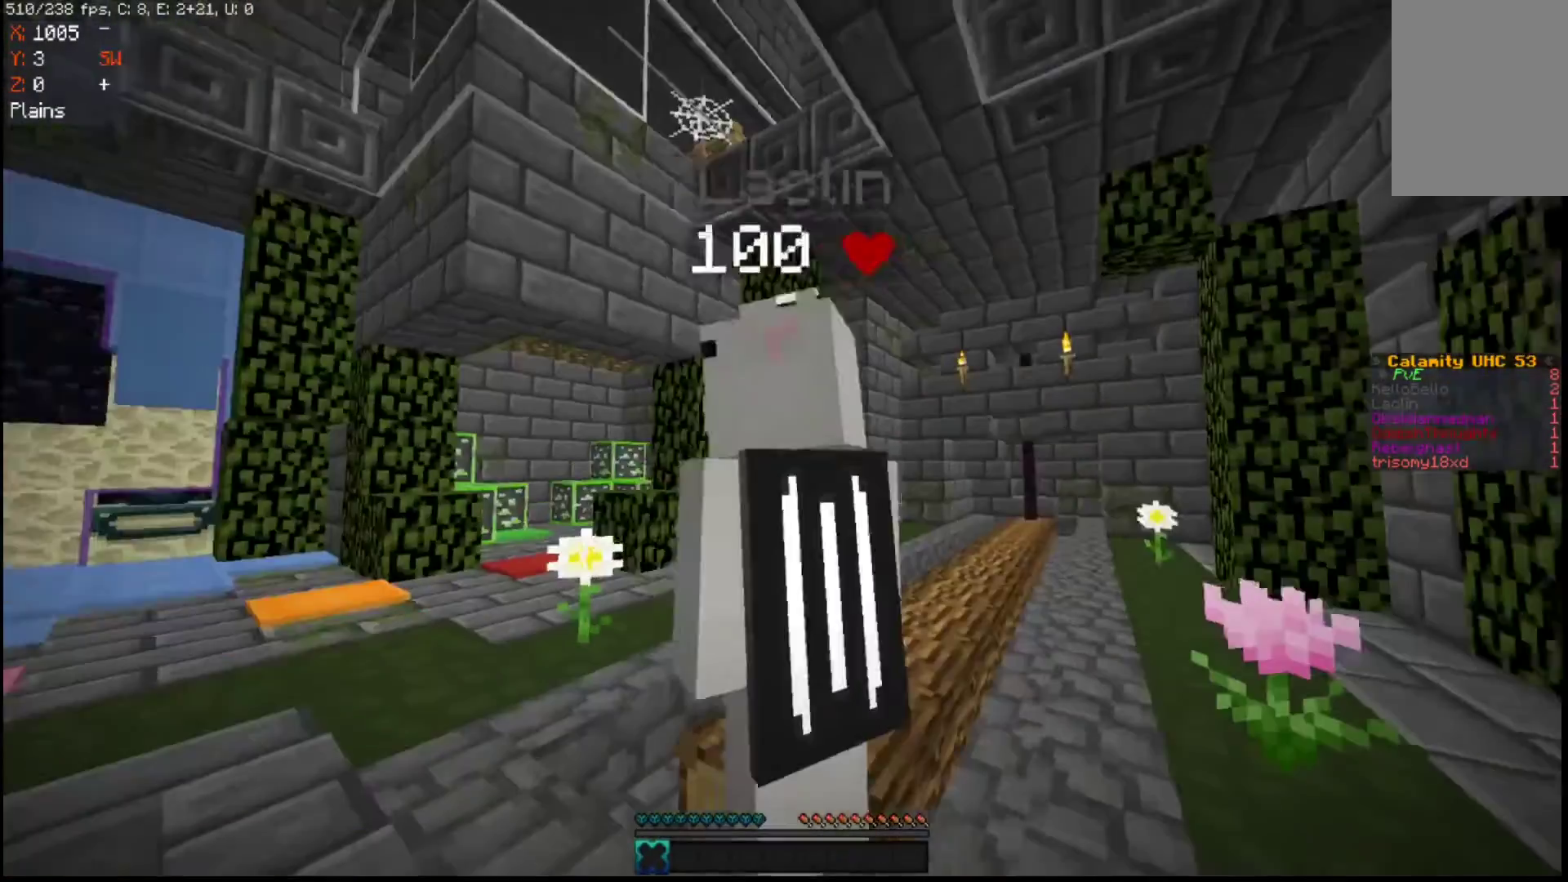
{"keys": [], "mouse": [], "events": []}
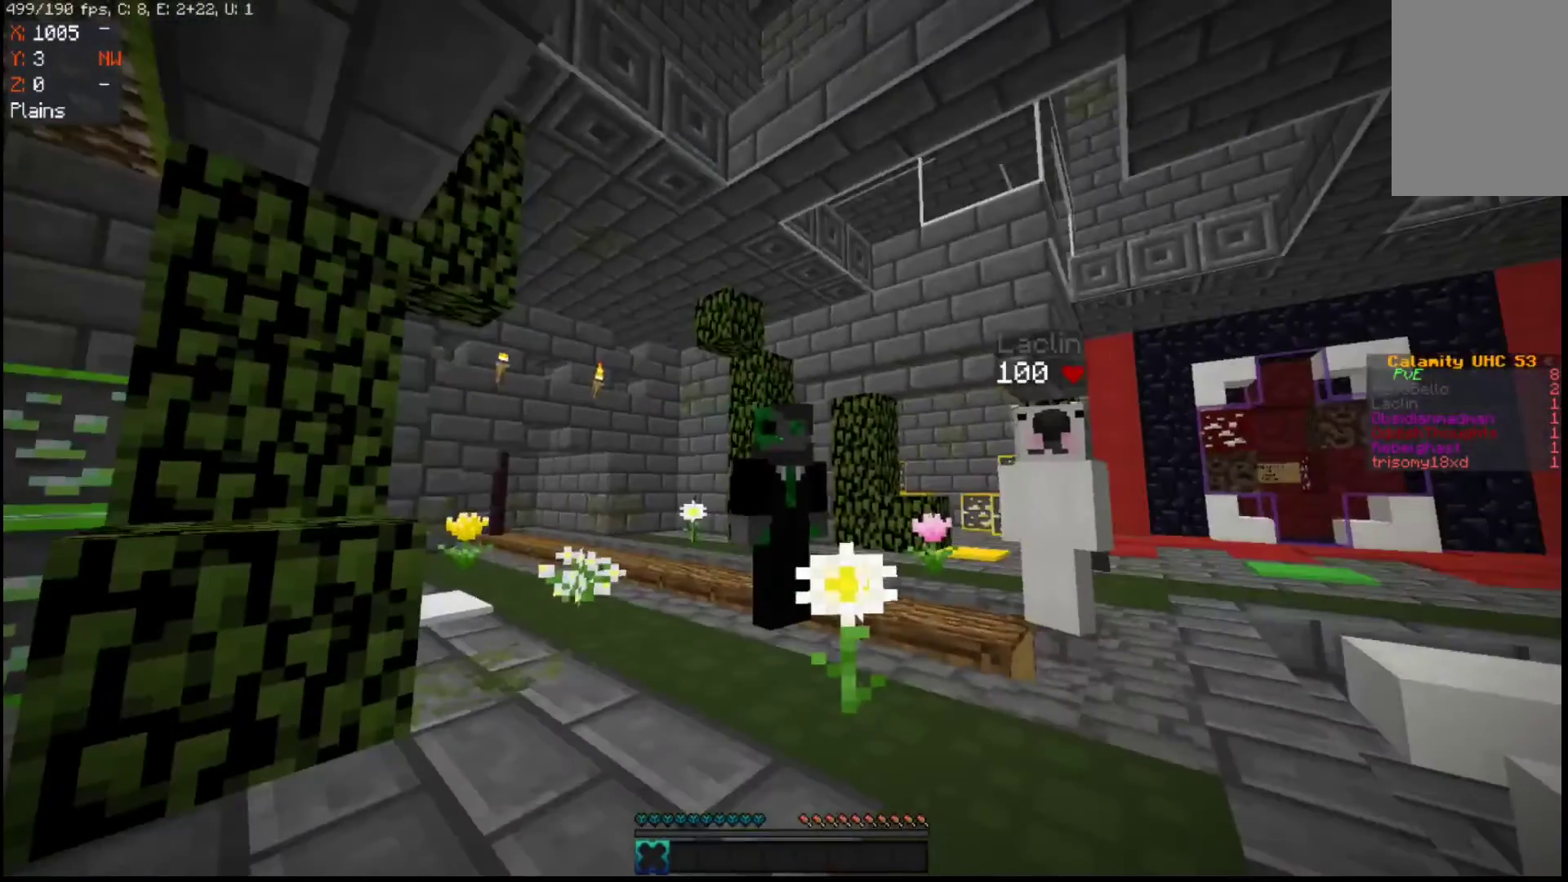
{"keys": [], "mouse": ["left"], "events": [[183, "mouse_left", "down"], [350, "mouse_left", "up"], [433, "mouse_left", "down"]]}
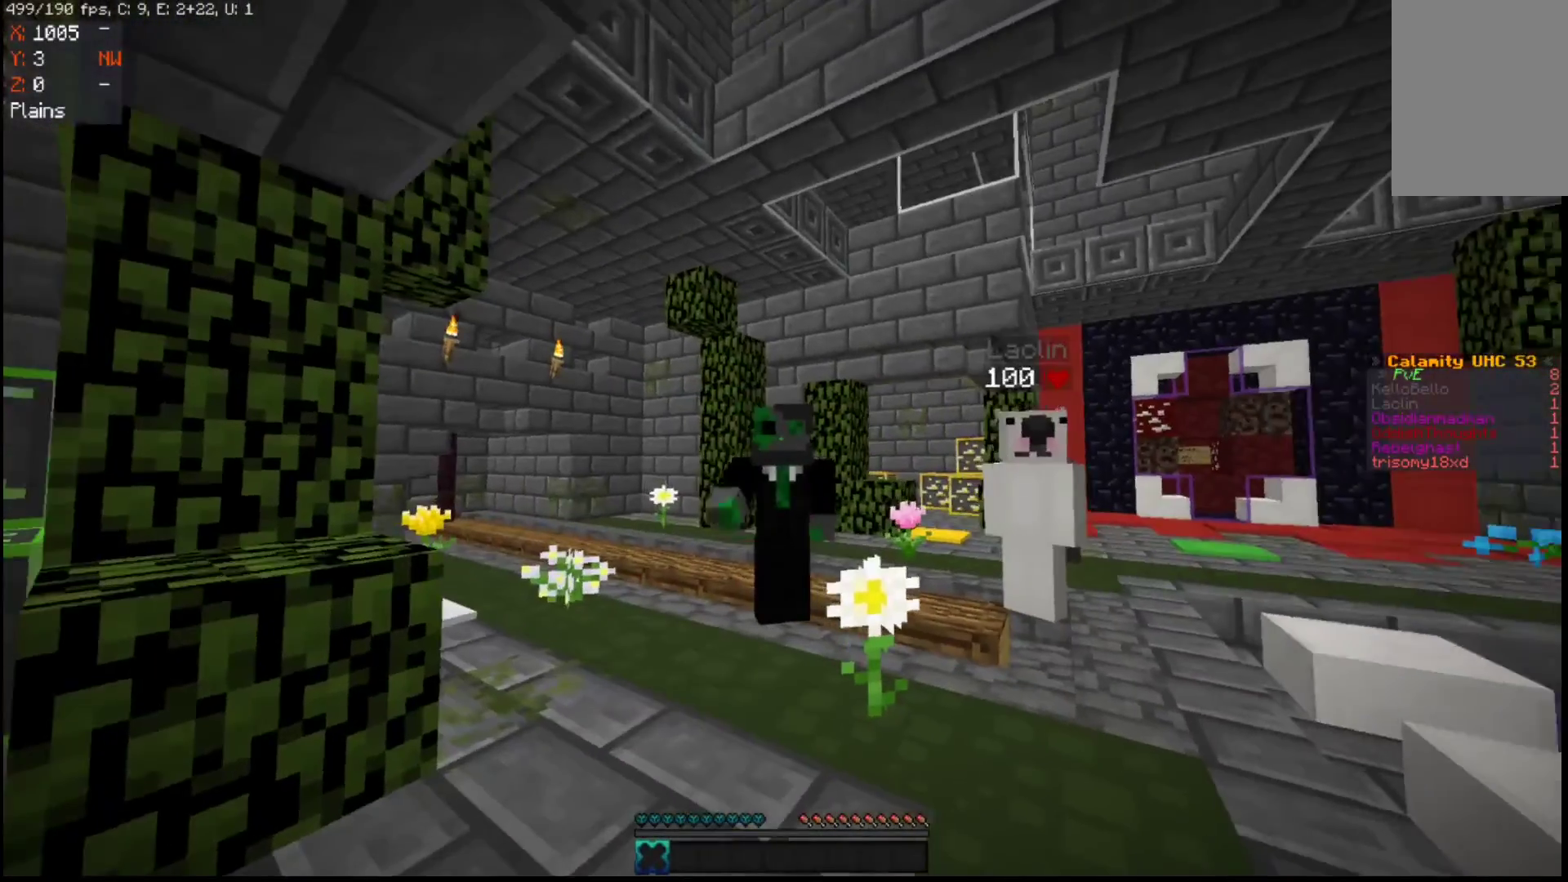
{"keys": [], "mouse": ["left"], "events": [[100, "mouse_left", "up"], [183, "mouse_left", "down"], [333, "mouse_left", "up"], [433, "mouse_left", "down"]]}
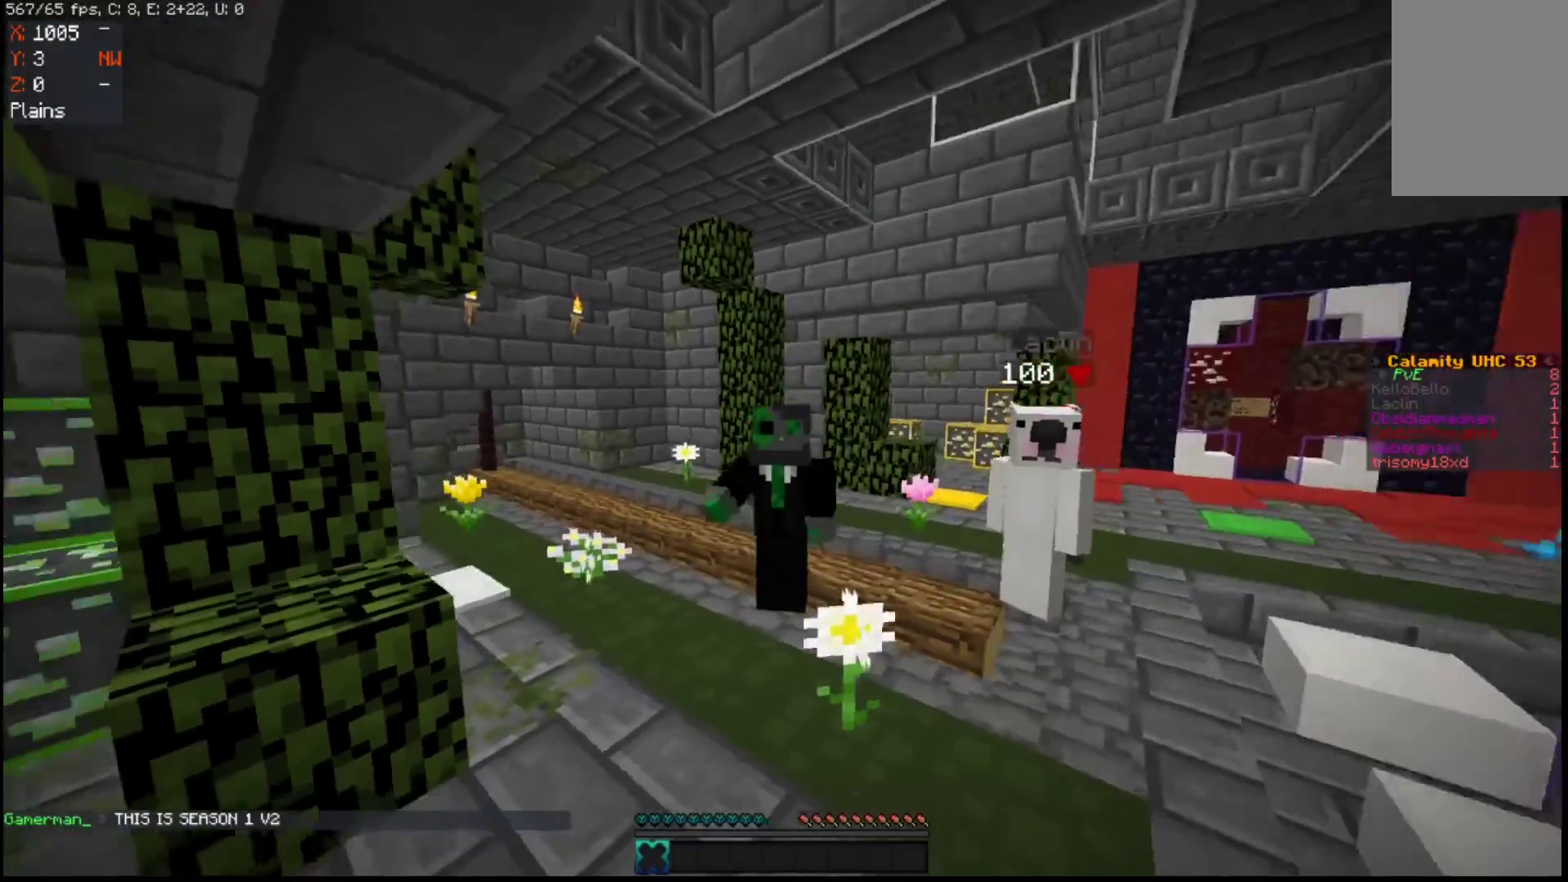
{"keys": [], "mouse": [], "events": [[50, "mouse_left", "up"], [133, "mouse_left", "down"], [300, "mouse_left", "up"]]}
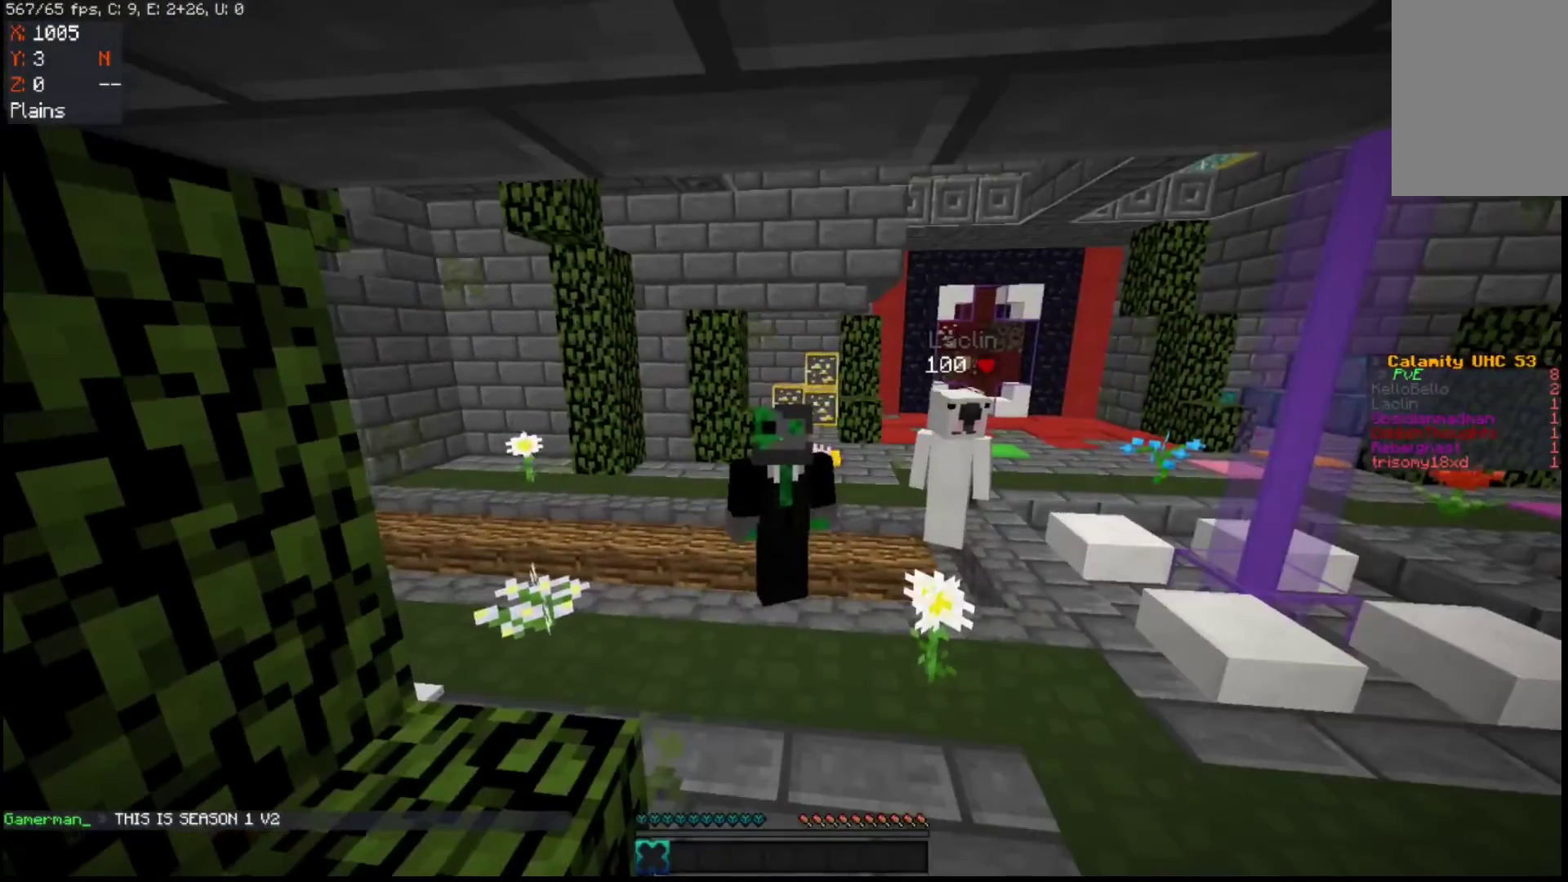
{"keys": [], "mouse": ["left"], "events": [[33, "mouse_left", "down"], [267, "mouse_left", "up"], [483, "mouse_left", "down"]]}
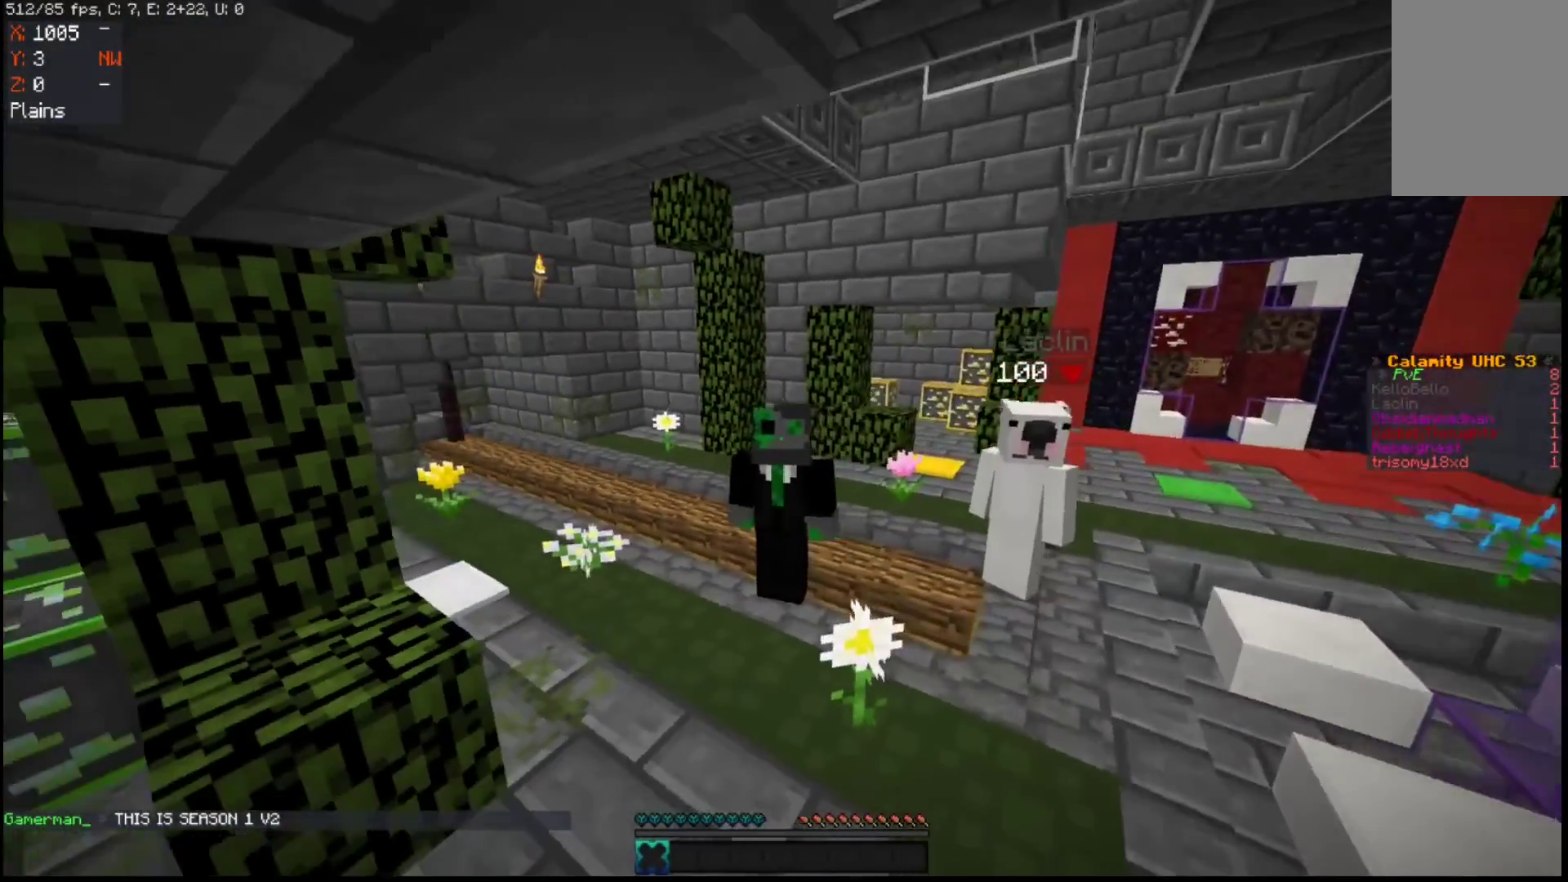
{"keys": [], "mouse": [], "events": [[200, "mouse_left", "up"], [283, "mouse_left", "down"], [467, "mouse_left", "up"]]}
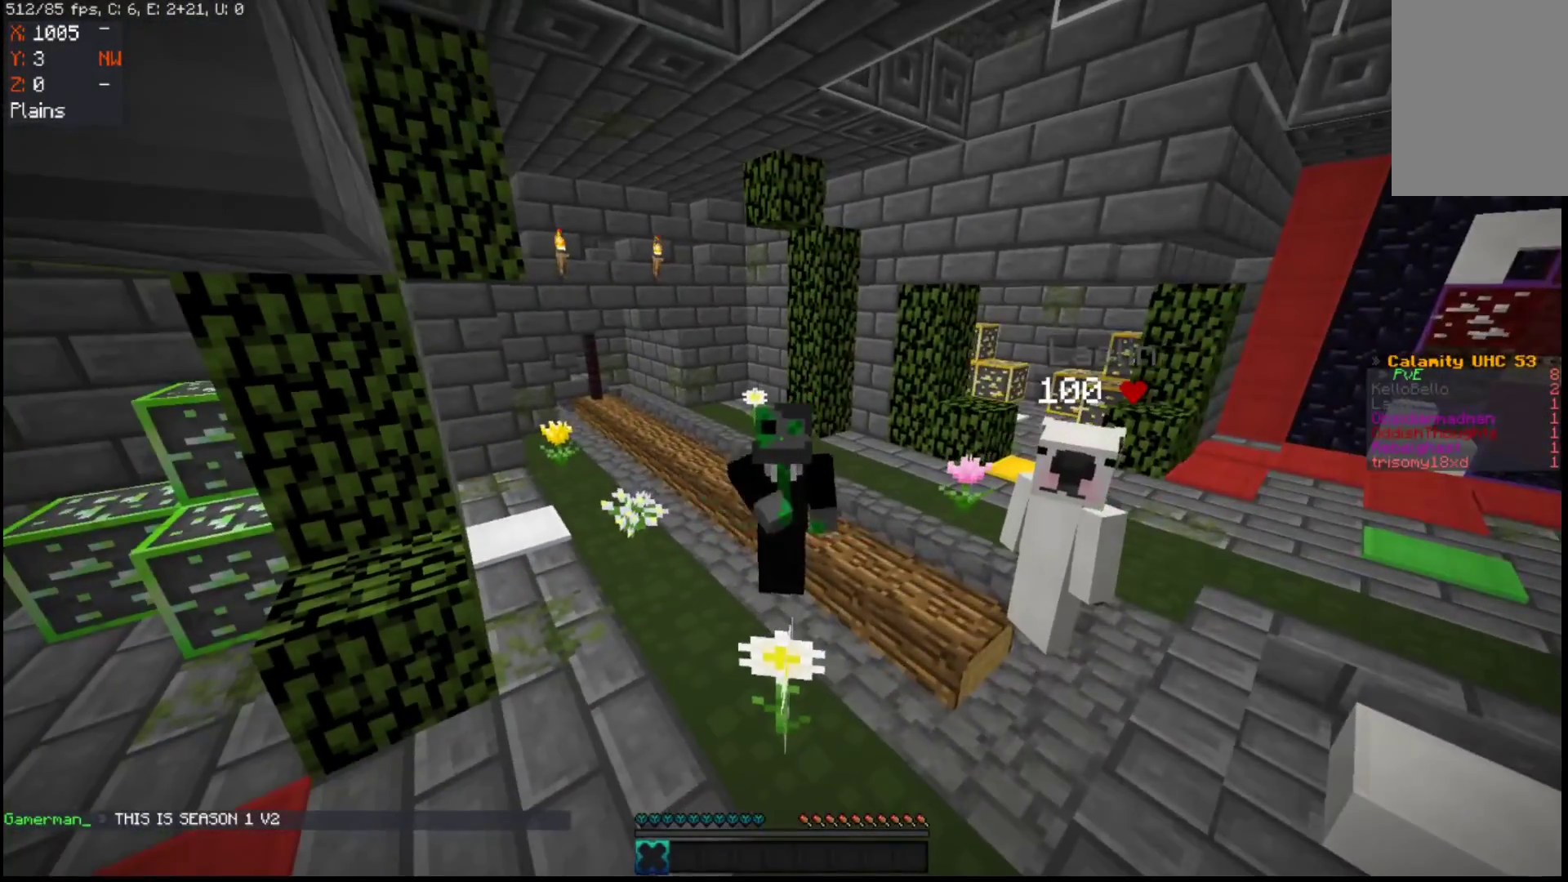
{"keys": [], "mouse": [], "events": [[33, "mouse_left", "down"], [267, "mouse_left", "up"]]}
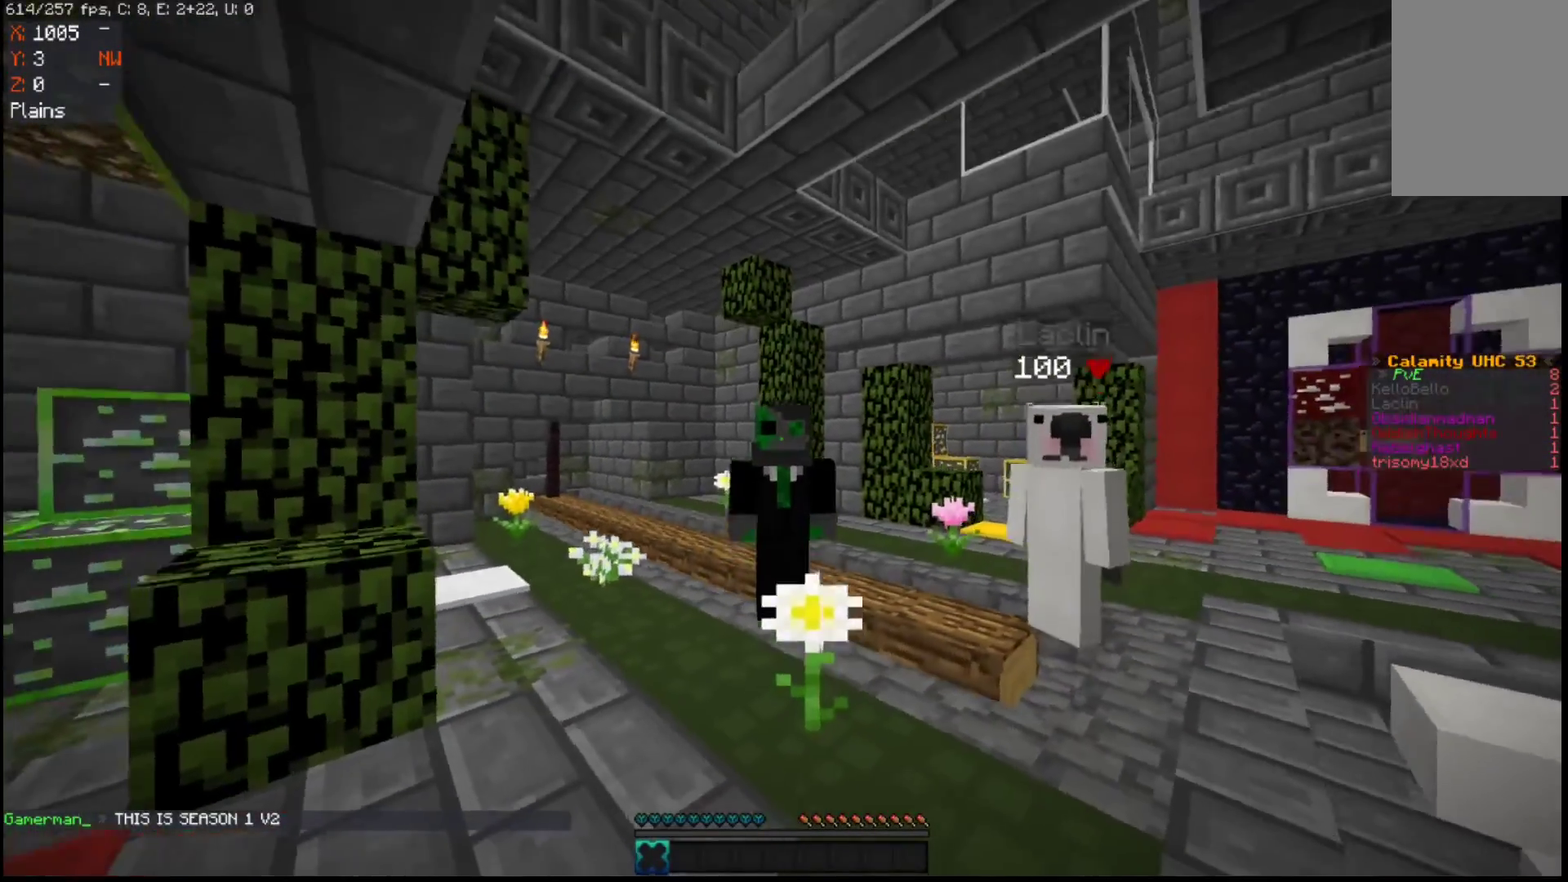
{"keys": [], "mouse": ["left"], "events": [[183, "mouse_left", "down"], [367, "mouse_left", "up"], [433, "mouse_left", "down"]]}
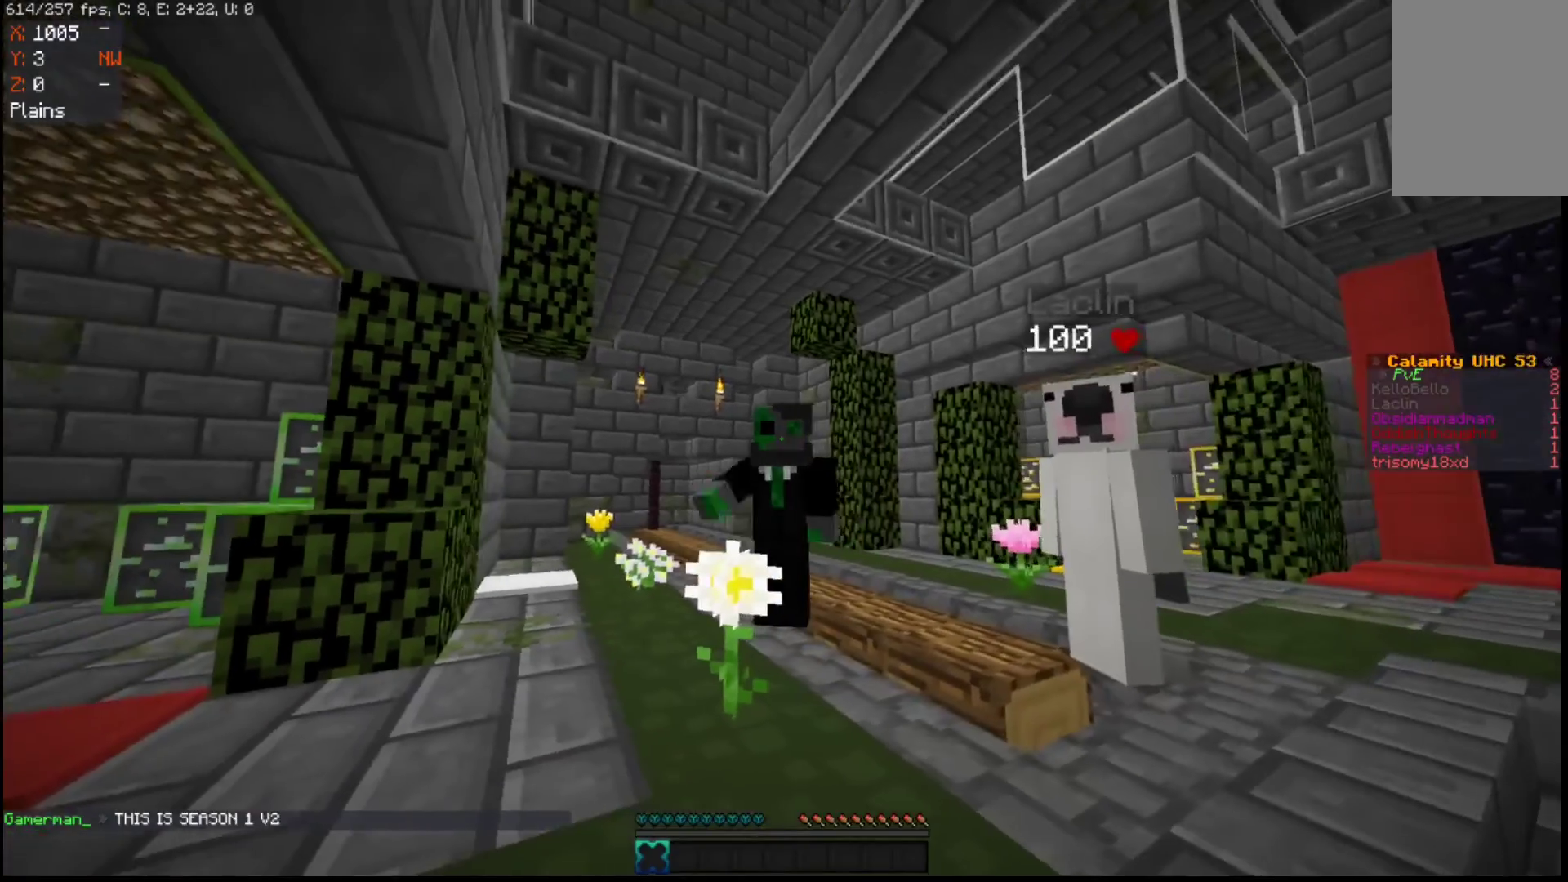
{"keys": [], "mouse": [], "events": [[150, "mouse_left", "up"], [233, "mouse_left", "down"], [467, "mouse_left", "up"]]}
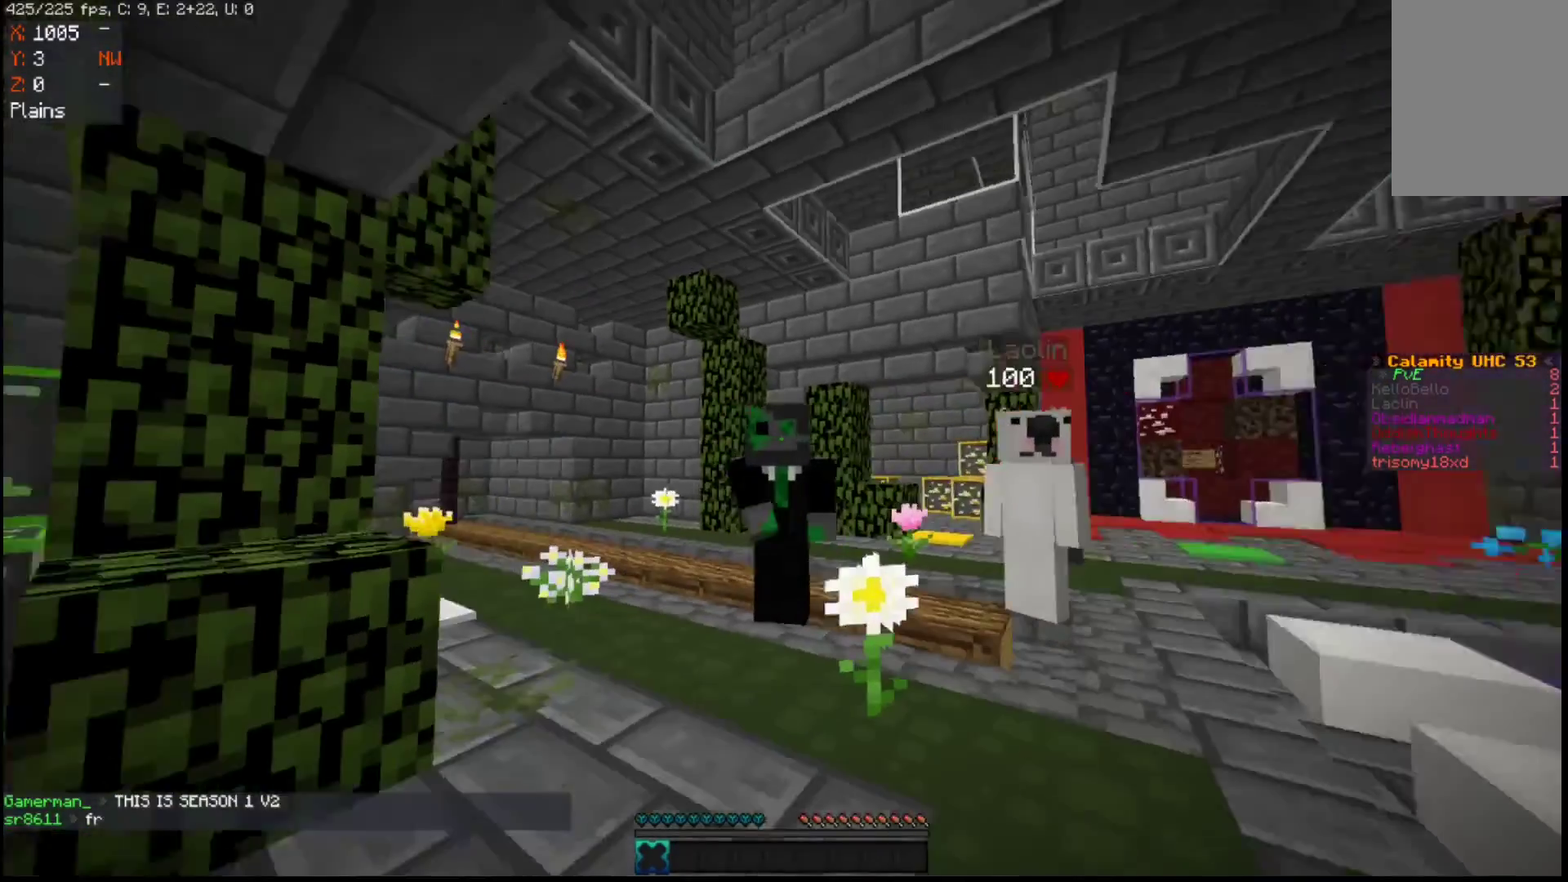
{"keys": [], "mouse": [], "events": []}